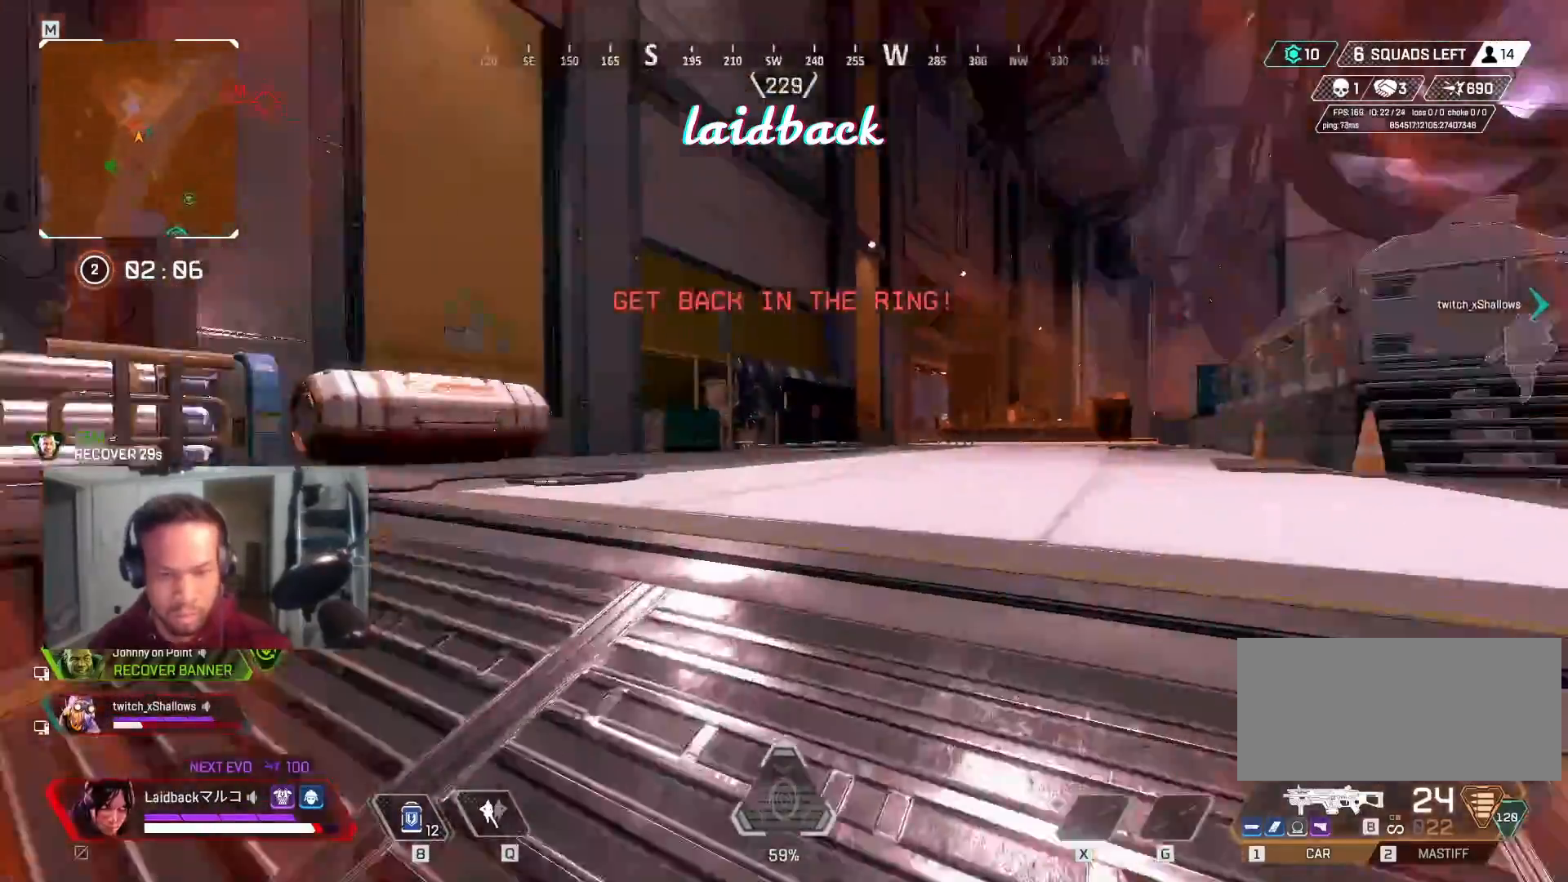
Gameplay with keyboard and mouse; each line is a JSON object with the keys and mouse buttons held at the frame after it. "events" lists presses ("down") and releases ("up") of "a", "ctrl", "d", "e", "f", "q", "r", "s", "shift", "space", "tab", "w", "mouse_left", "mouse_wheel", "mouse_right", "mouse_mb4" and "mouse_mb5" between this image and that frame as [ms after this image, input, new state], when the widget could be followed in between. "mouse_left", "mouse_wheel", "mouse_right", "mouse_mb4", "mouse_mb5" = the "left", "wheel", "right", "mb4", "mb5" buttons of the "mouse" list. No other keys are recorded. "wheel" means that the mouse wheel is clicked or scrolled. Mouse movement is not recorded.
{"keys": ["shift", "w"], "mouse": []}
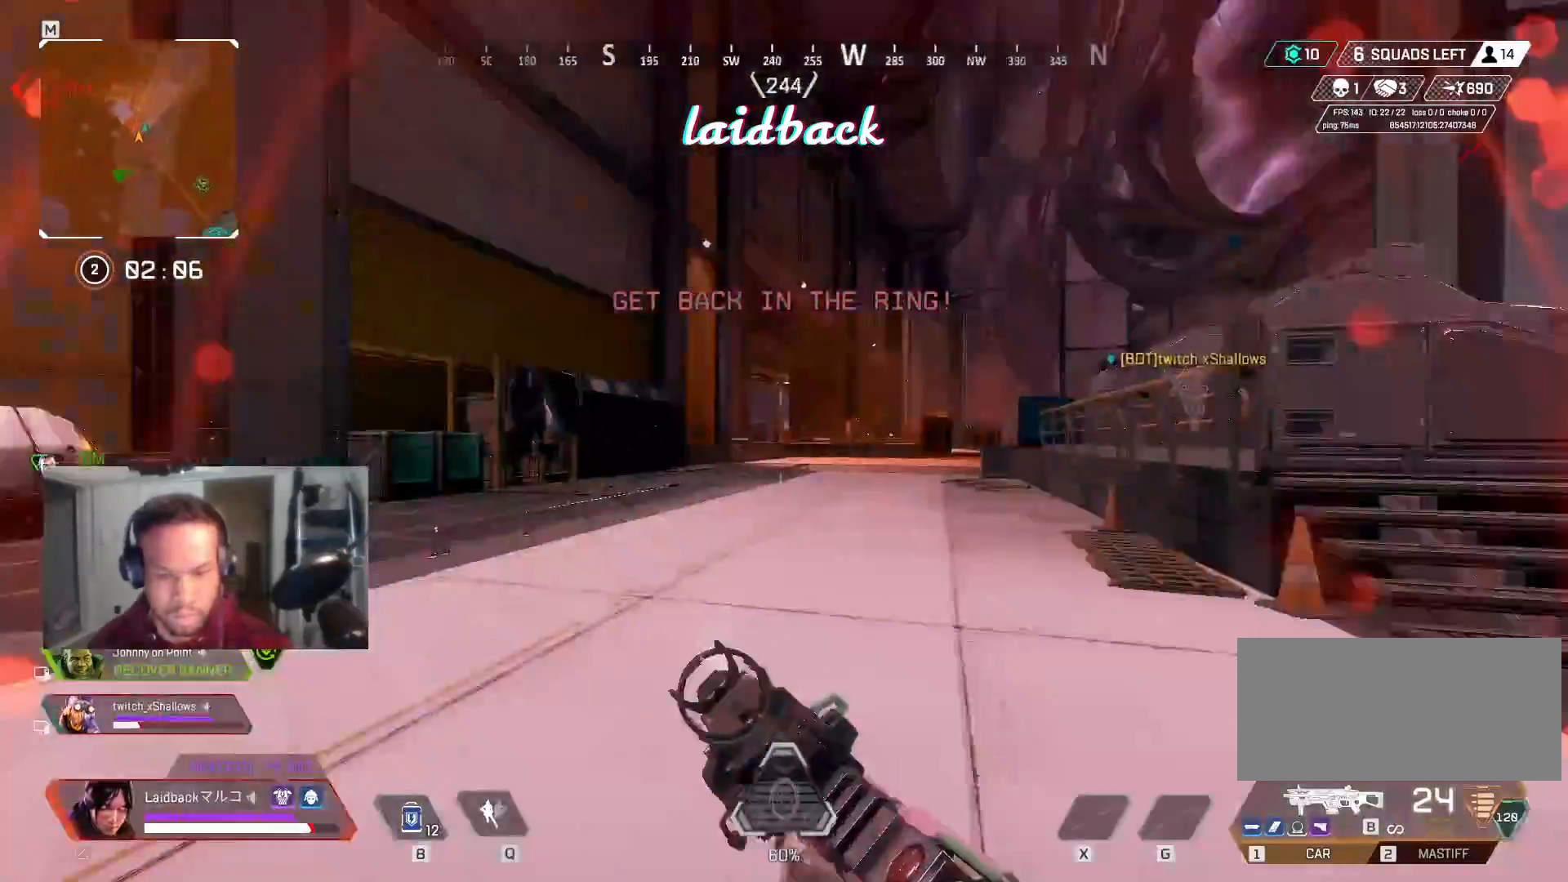
{"keys": ["shift", "w"], "mouse": [], "events": []}
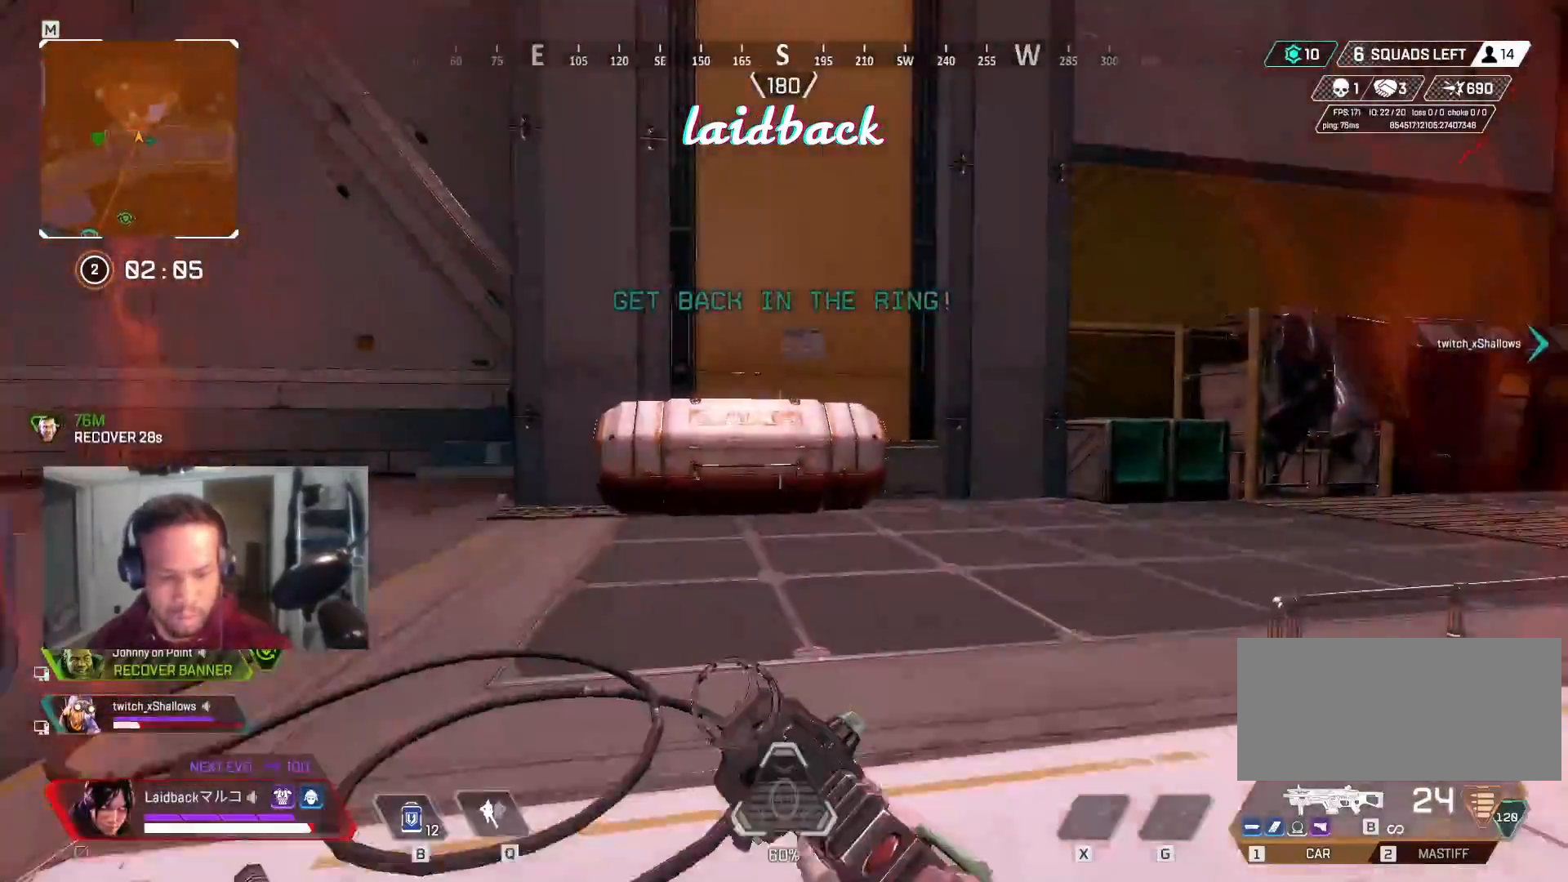
{"keys": ["d", "shift", "w"], "mouse": [], "events": [[183, "d", "down"]]}
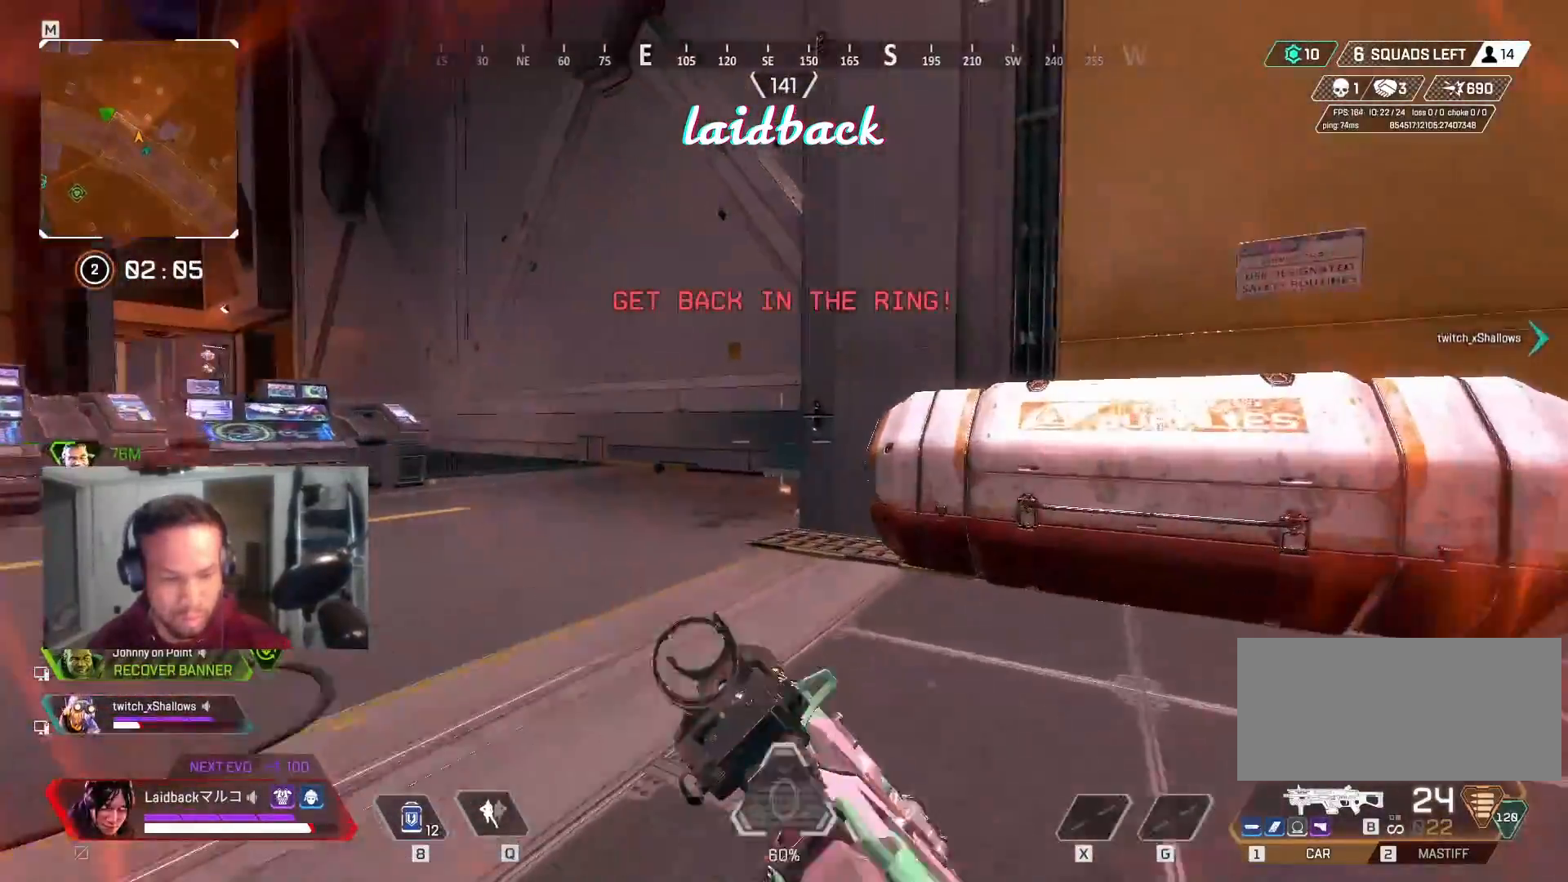
{"keys": ["e", "s"], "mouse": [], "events": [[167, "d", "up"], [250, "e", "down"], [300, "shift", "up"], [317, "w", "up"], [417, "s", "down"]]}
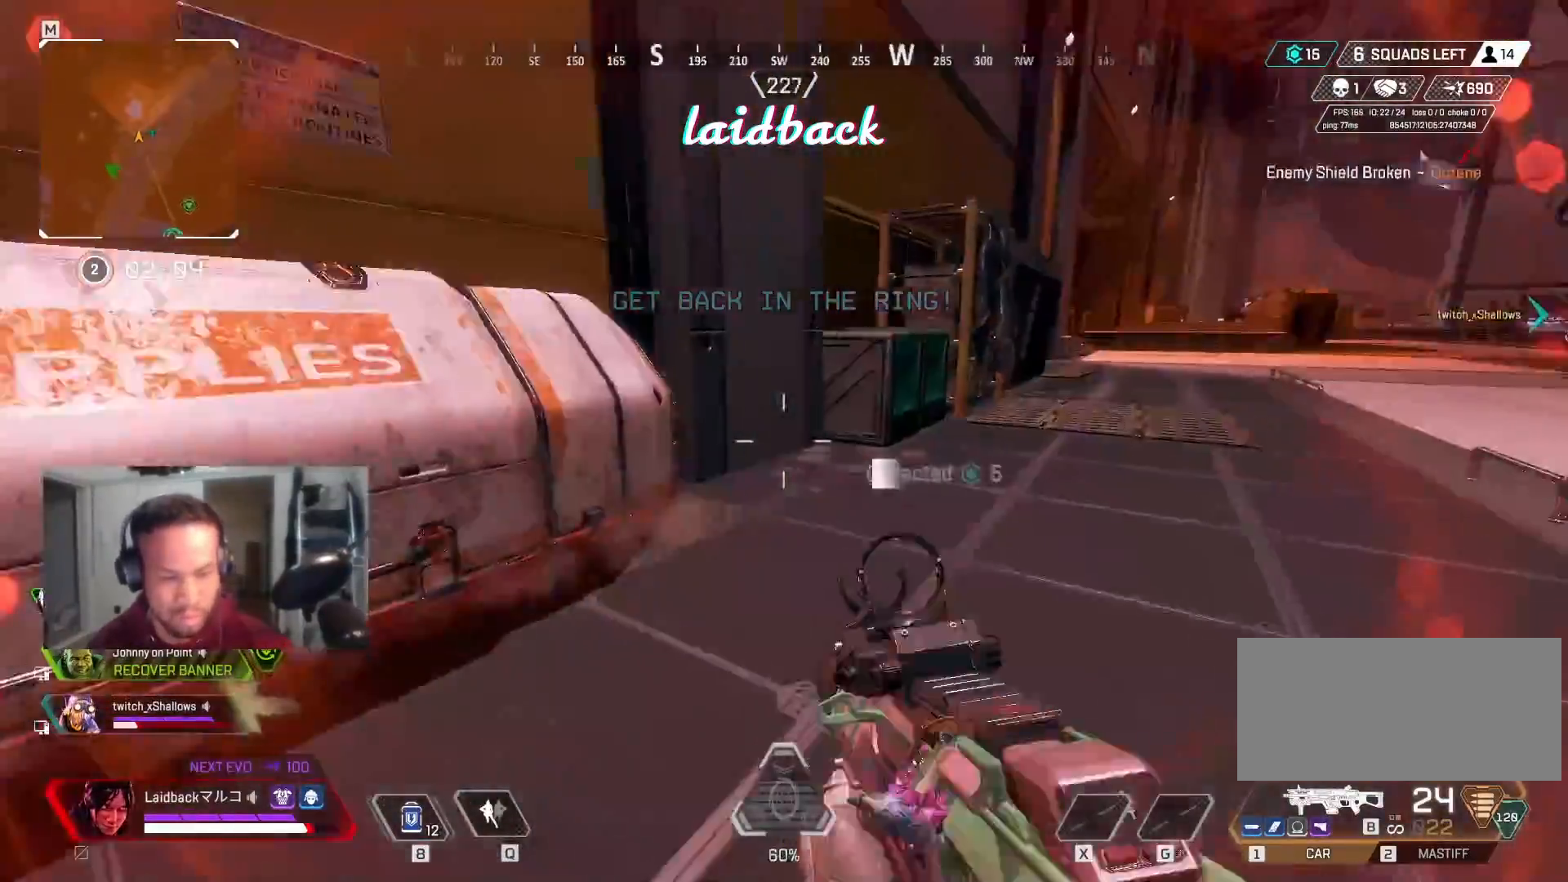
{"keys": ["e", "shift", "w"], "mouse": [], "events": [[50, "d", "down"], [200, "s", "up"], [250, "w", "down"], [317, "shift", "down"], [400, "d", "up"]]}
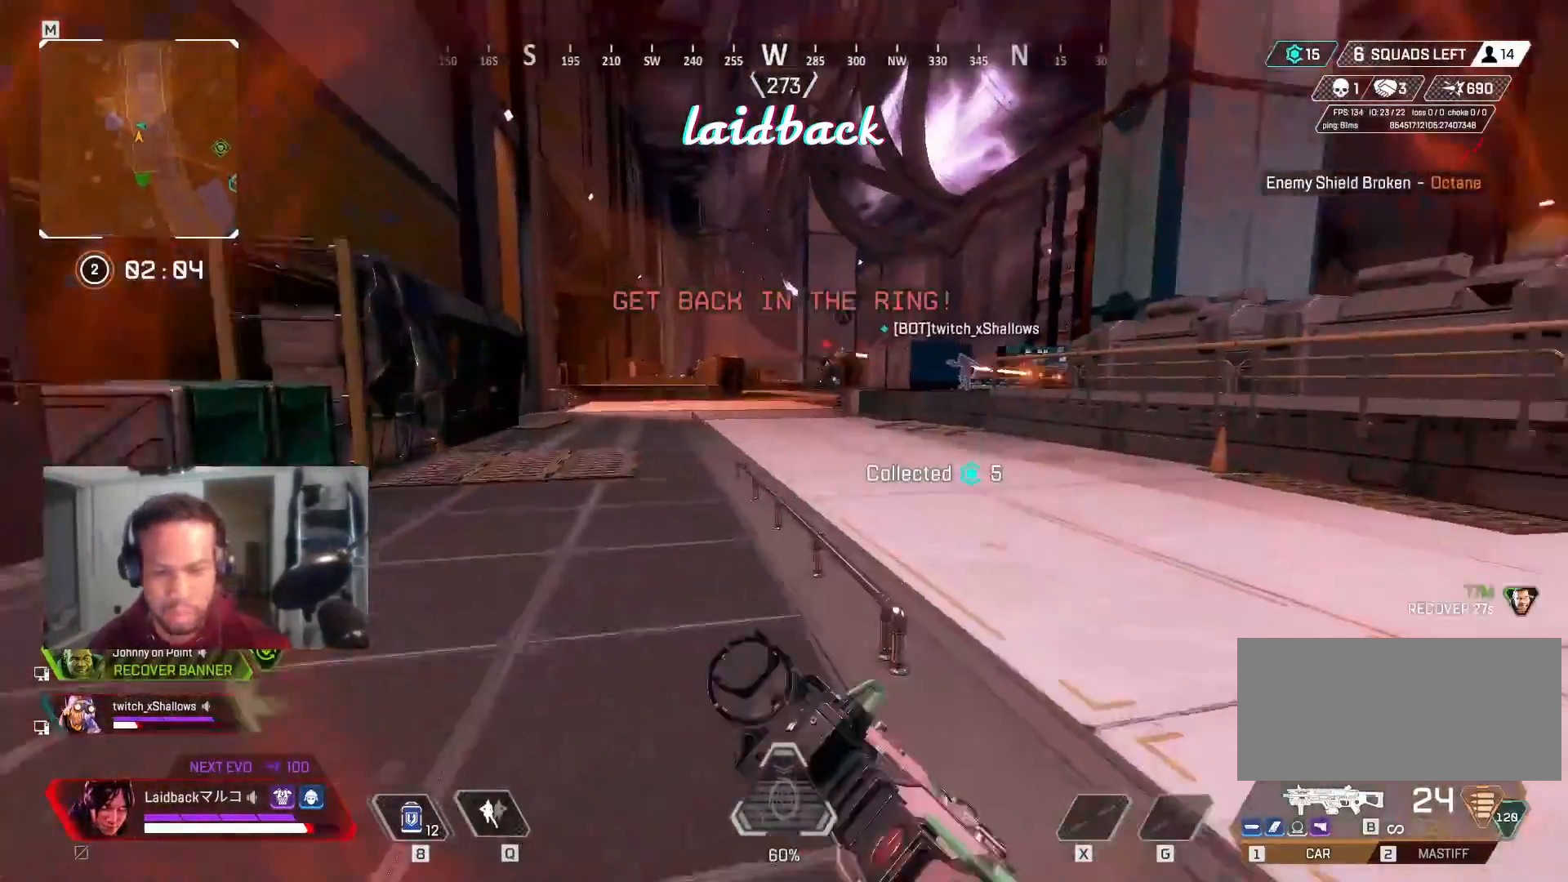
{"keys": ["a", "e", "w"], "mouse": ["left"], "events": [[267, "mouse_right", "down"], [267, "shift", "up"], [300, "a", "down"], [400, "mouse_right", "up"], [467, "mouse_left", "down"]]}
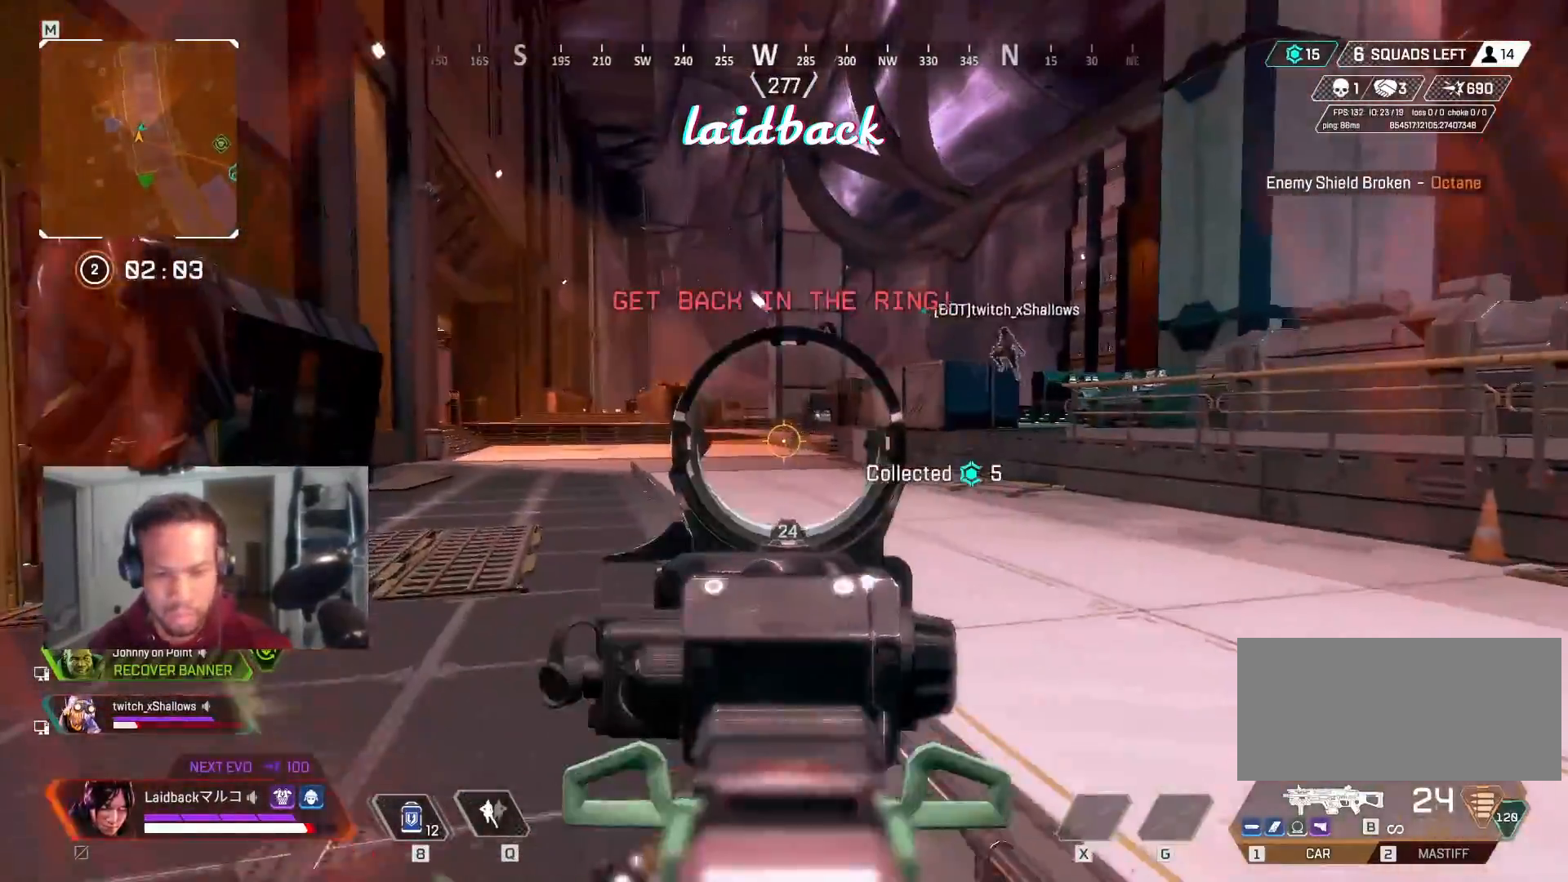
{"keys": ["e", "w"], "mouse": ["left"], "events": [[167, "a", "up"]]}
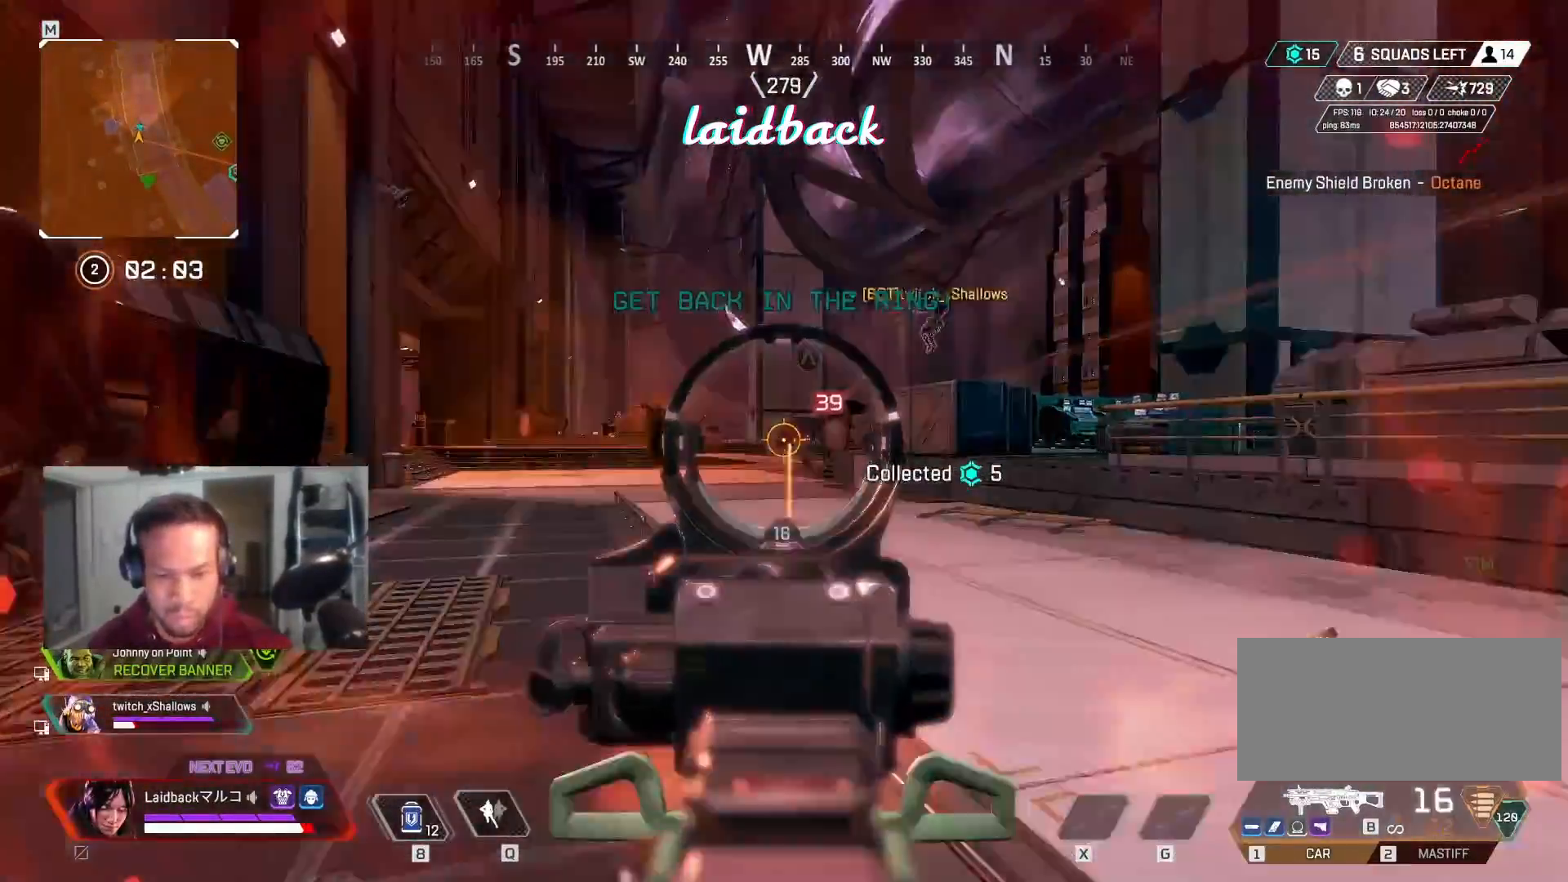
{"keys": ["a", "e", "w"], "mouse": [], "events": [[367, "a", "down"], [500, "mouse_left", "up"]]}
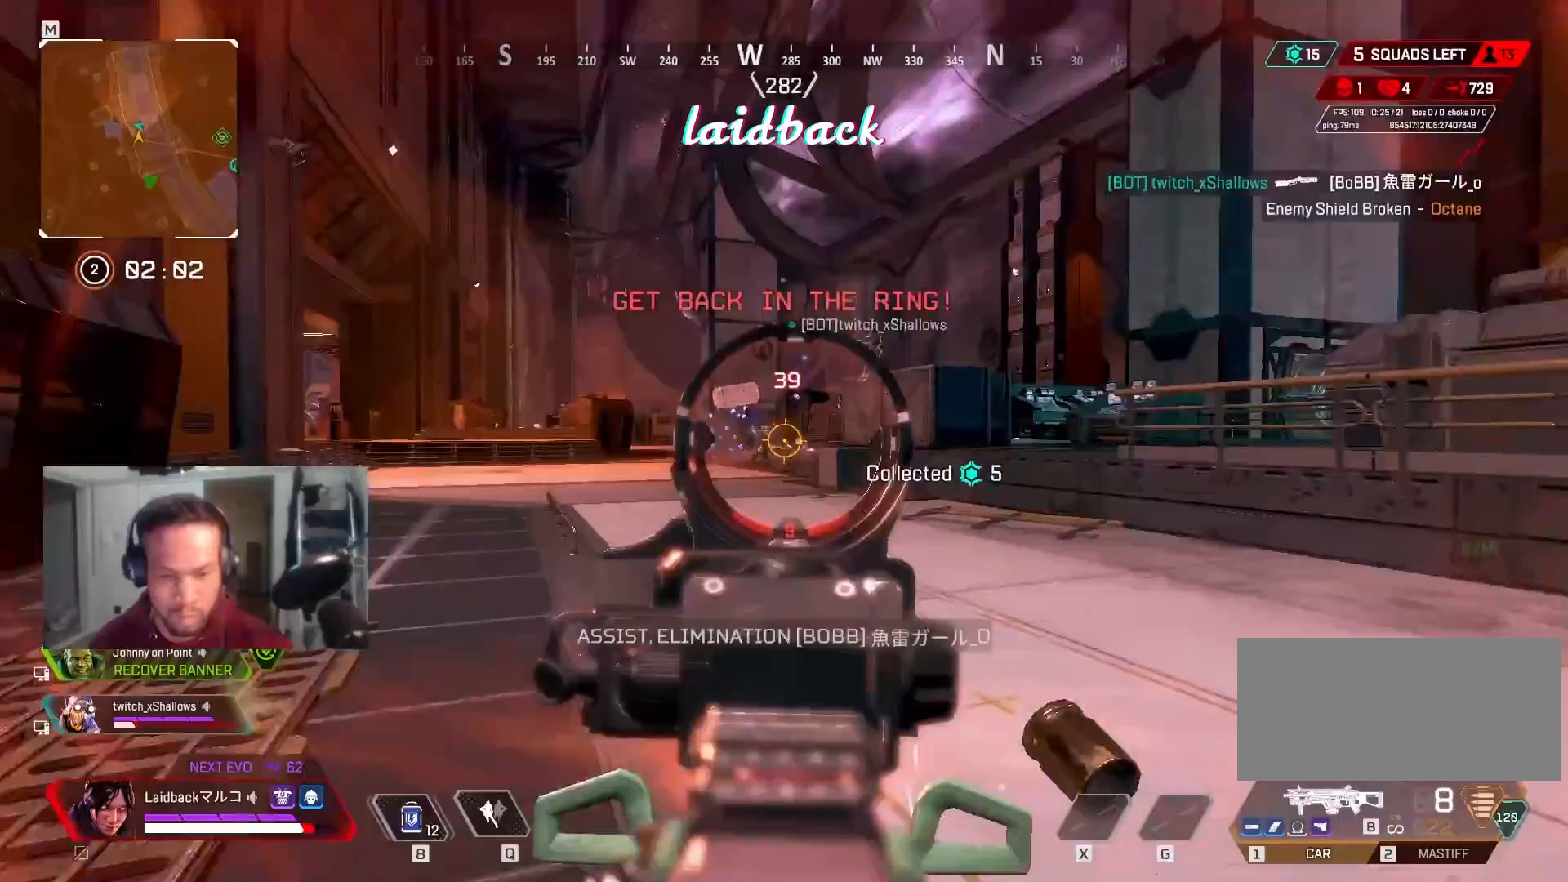
{"keys": ["e", "shift", "w"], "mouse": [], "events": [[33, "mouse_right", "down"], [117, "r", "down"], [150, "mouse_right", "up"], [167, "shift", "down"], [233, "r", "up"], [433, "a", "up"]]}
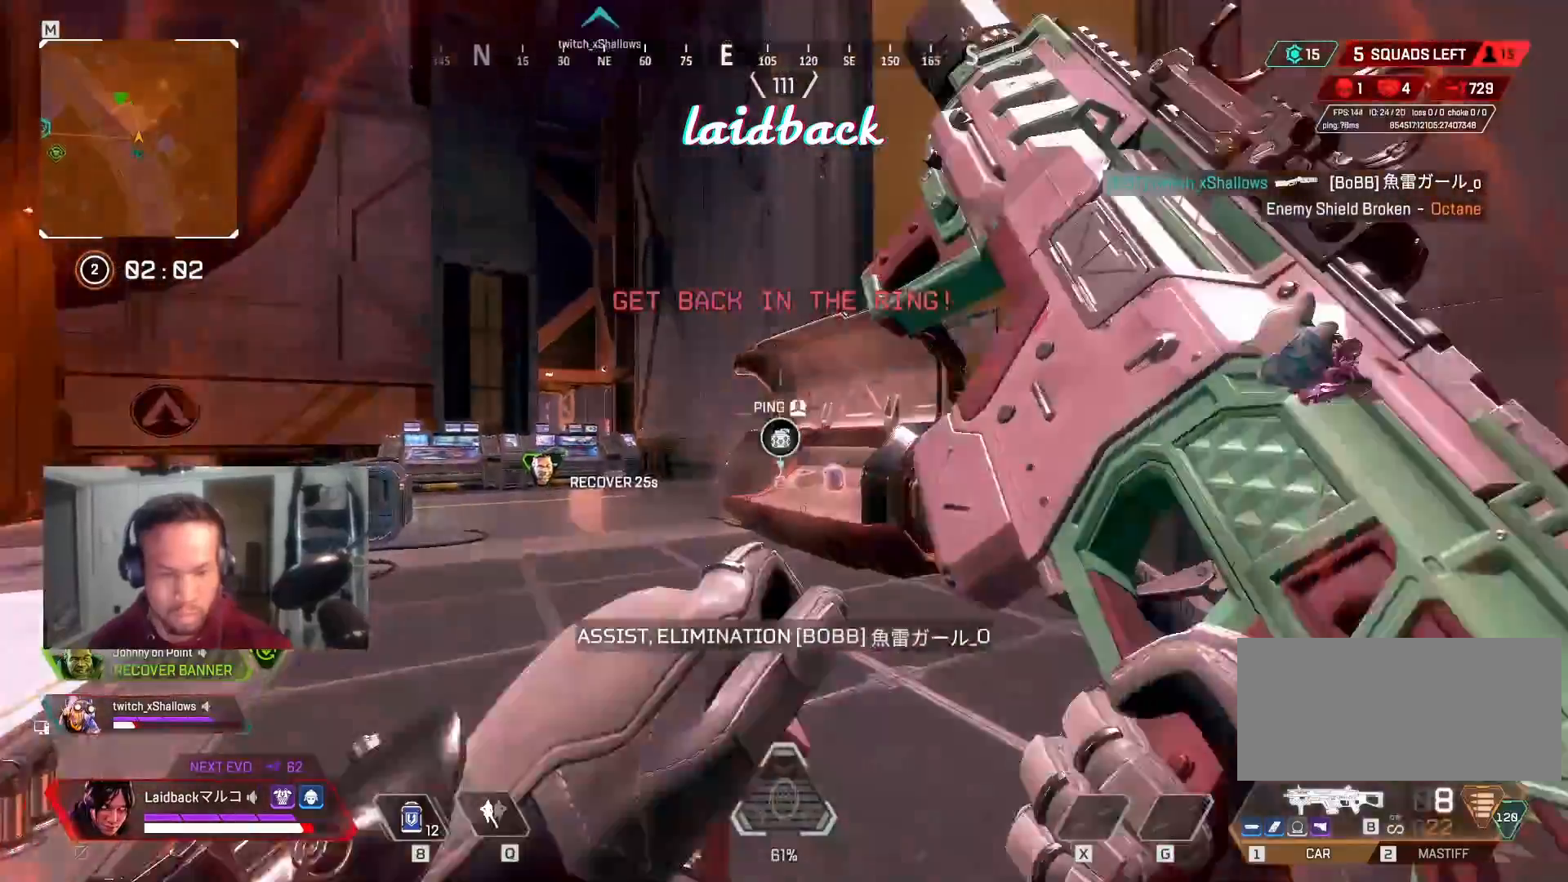
{"keys": ["e", "shift", "w"], "mouse": [], "events": []}
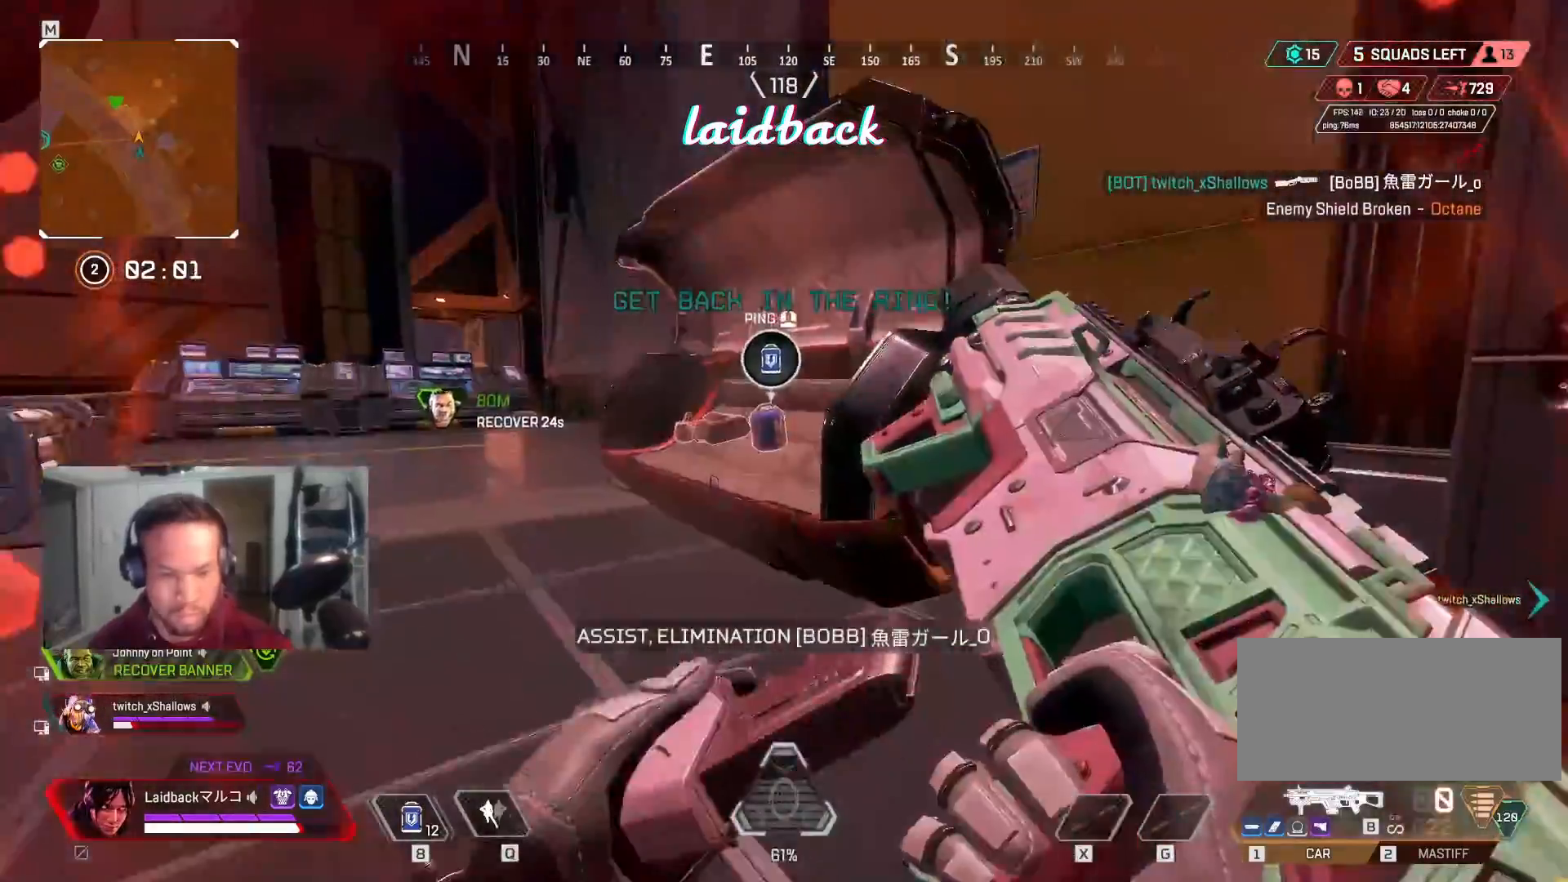
{"keys": ["a", "shift", "w"], "mouse": [], "events": [[83, "a", "down"], [500, "e", "up"]]}
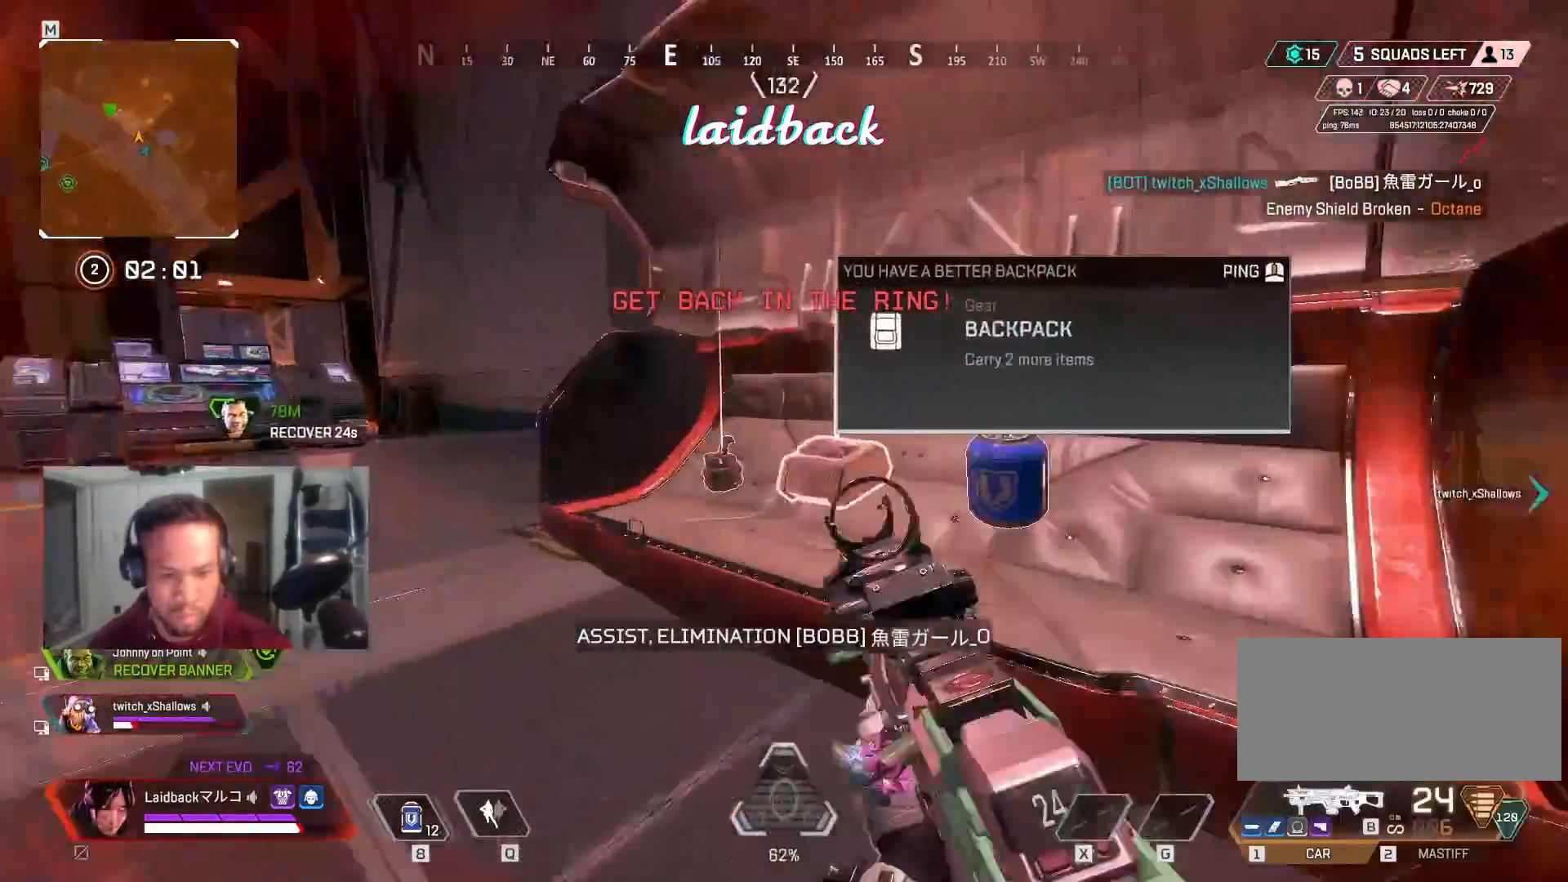
{"keys": ["shift", "w"], "mouse": [], "events": [[100, "e", "down"], [100, "shift", "up"], [117, "a", "up"], [217, "e", "up"], [283, "shift", "down"]]}
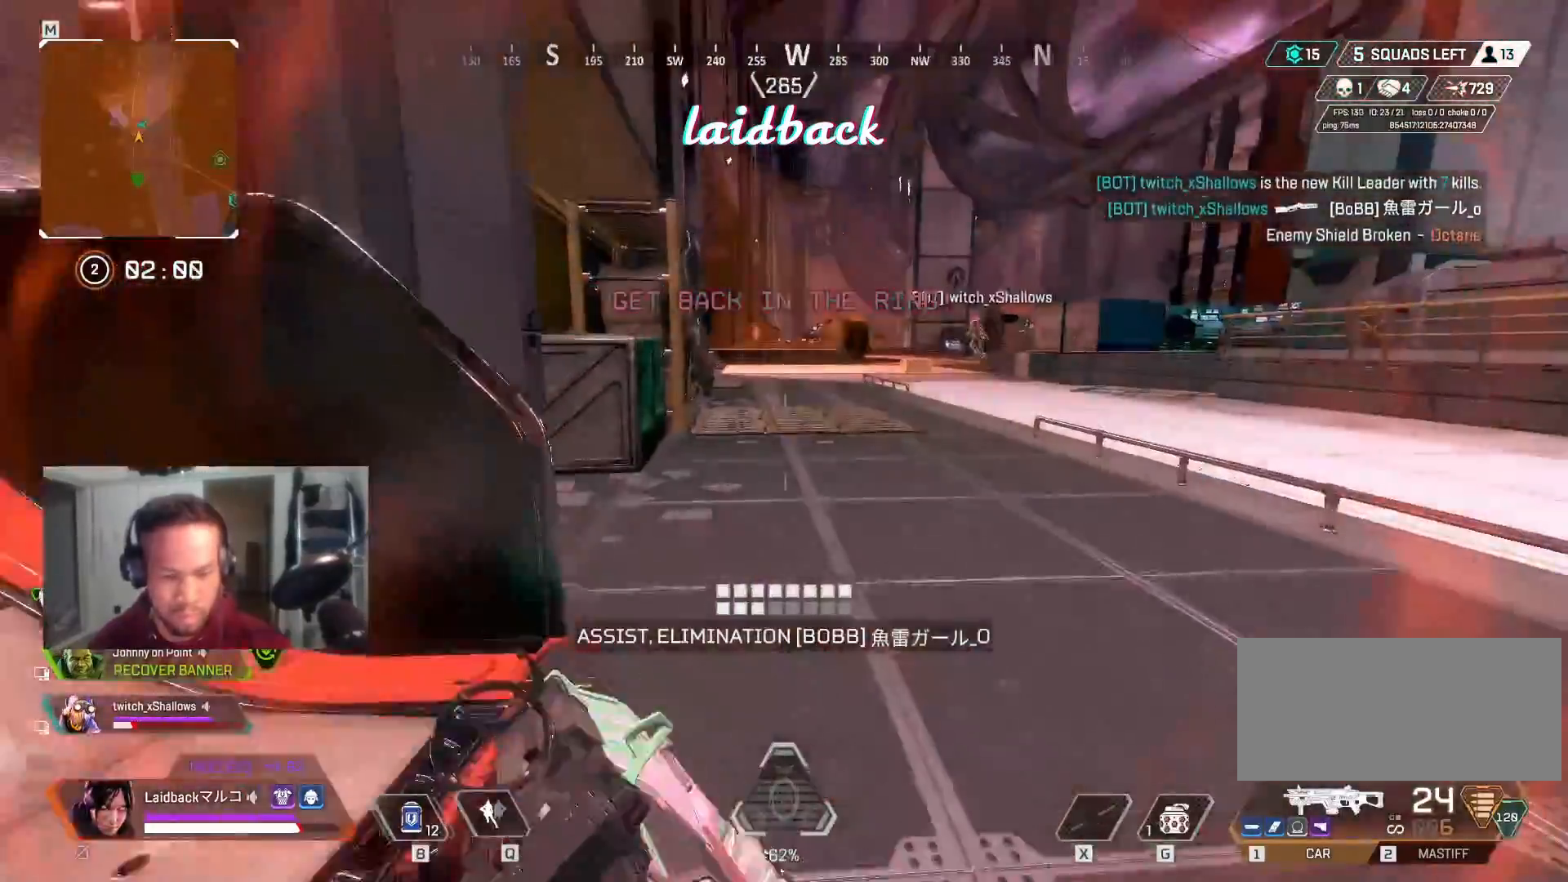
{"keys": ["shift", "w"], "mouse": [], "events": []}
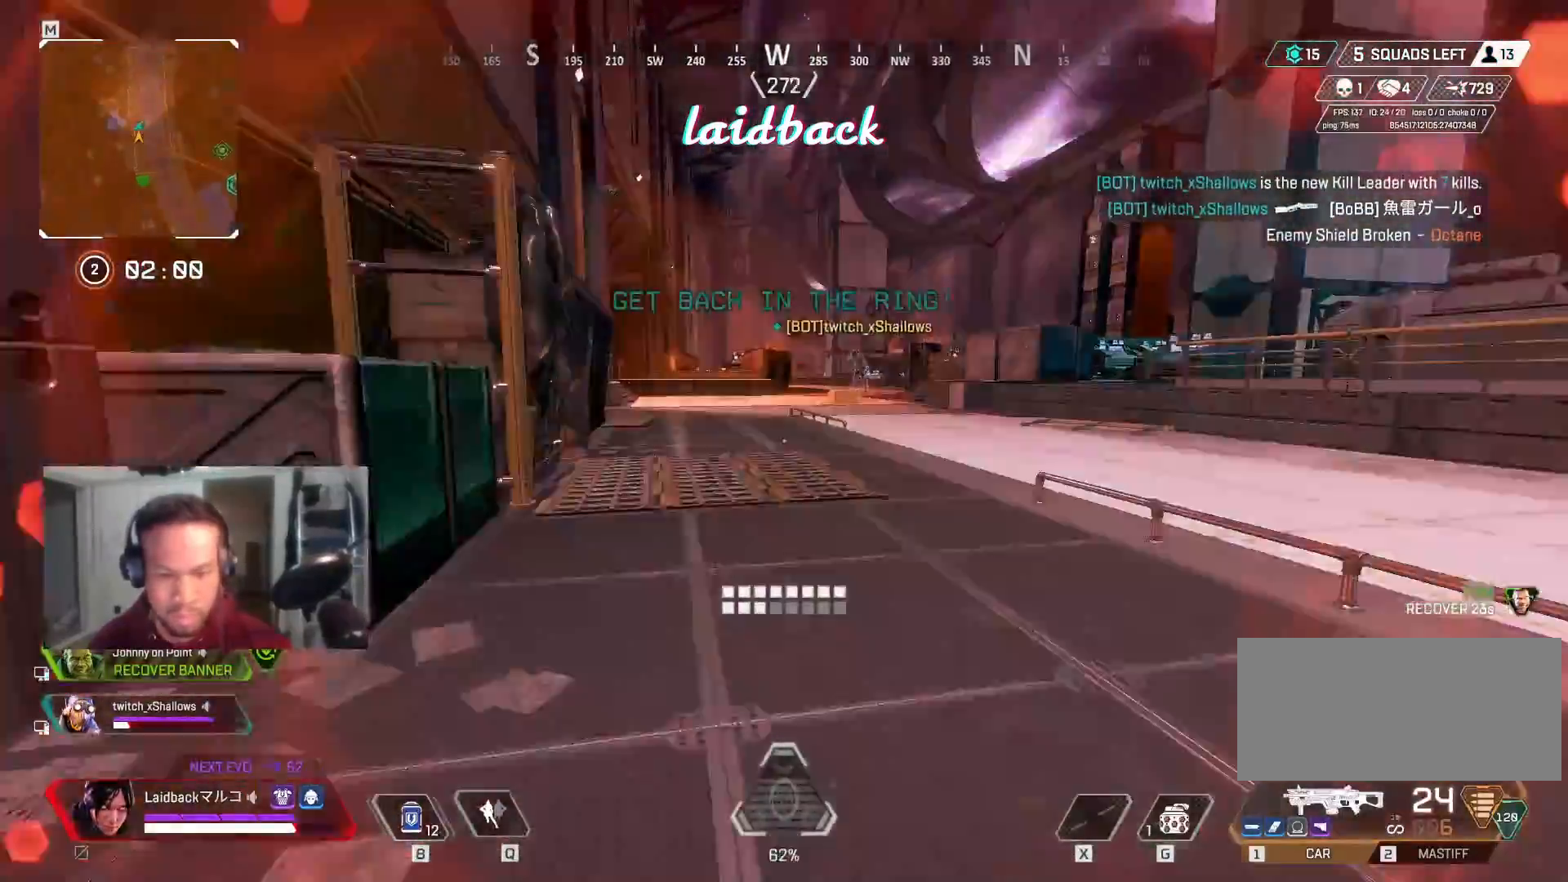
{"keys": ["shift", "w"], "mouse": [], "events": [[133, "shift", "up"], [183, "shift", "down"], [250, "a", "down"], [500, "a", "up"]]}
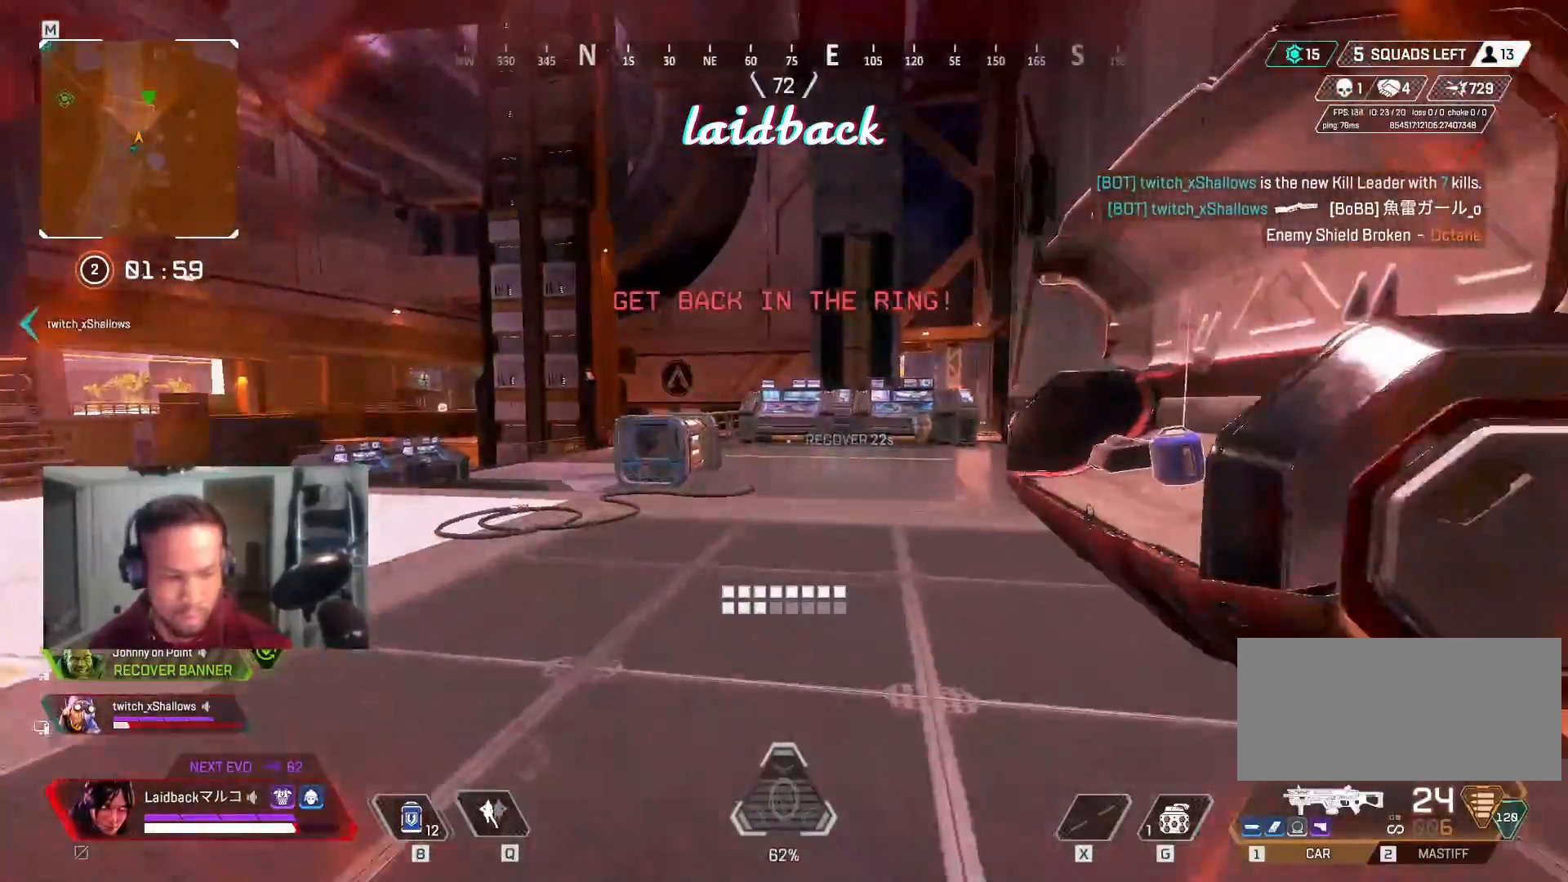
{"keys": ["shift", "w"], "mouse": [], "events": []}
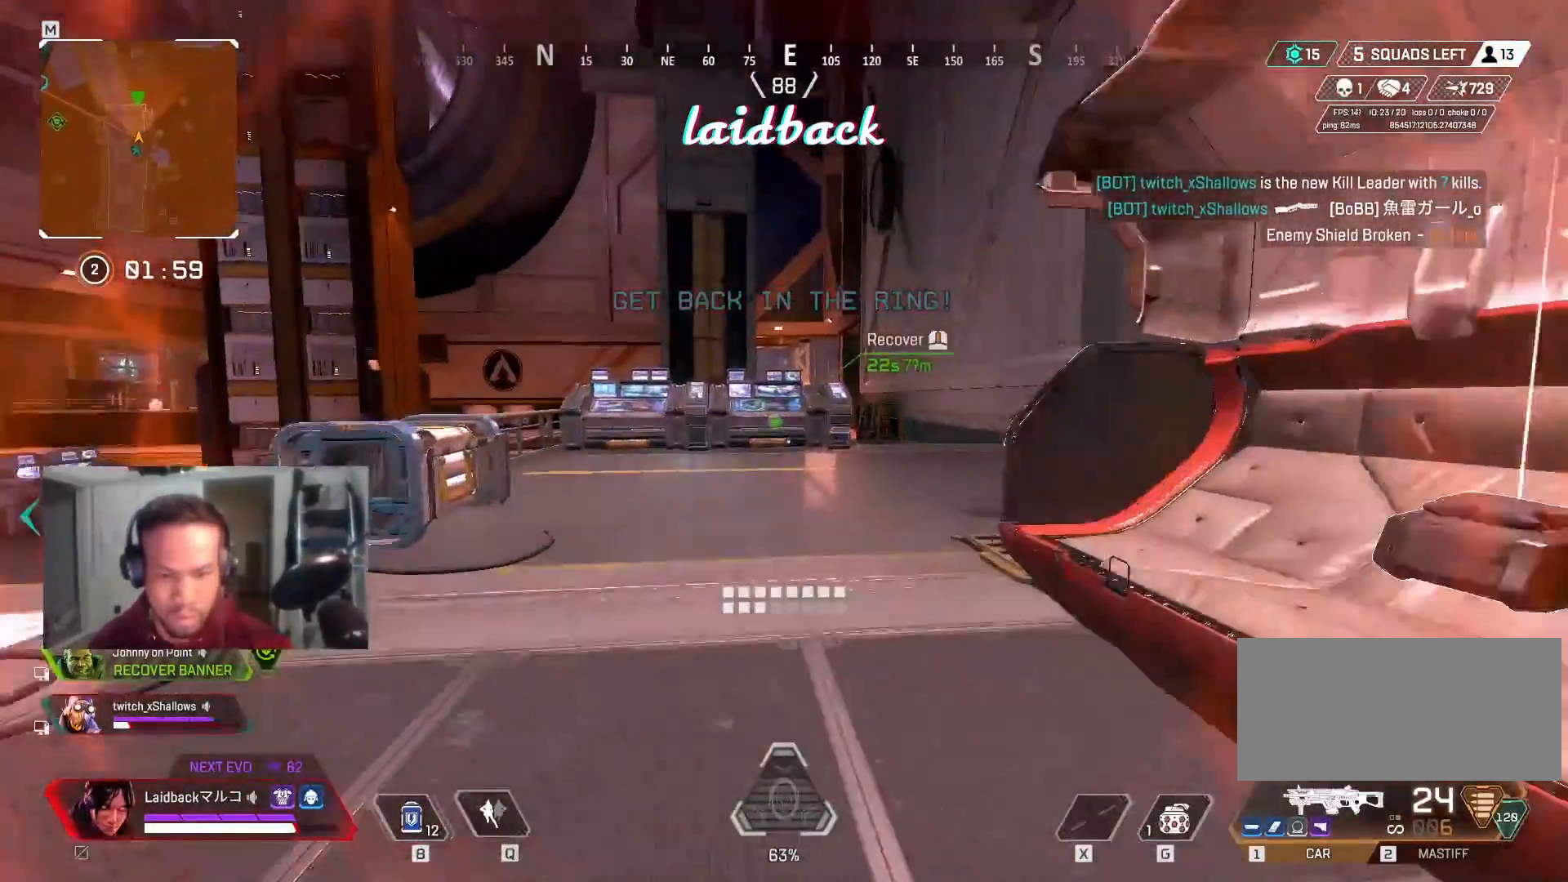
{"keys": ["ctrl", "w"], "mouse": [], "events": [[367, "shift", "up"], [450, "ctrl", "down"]]}
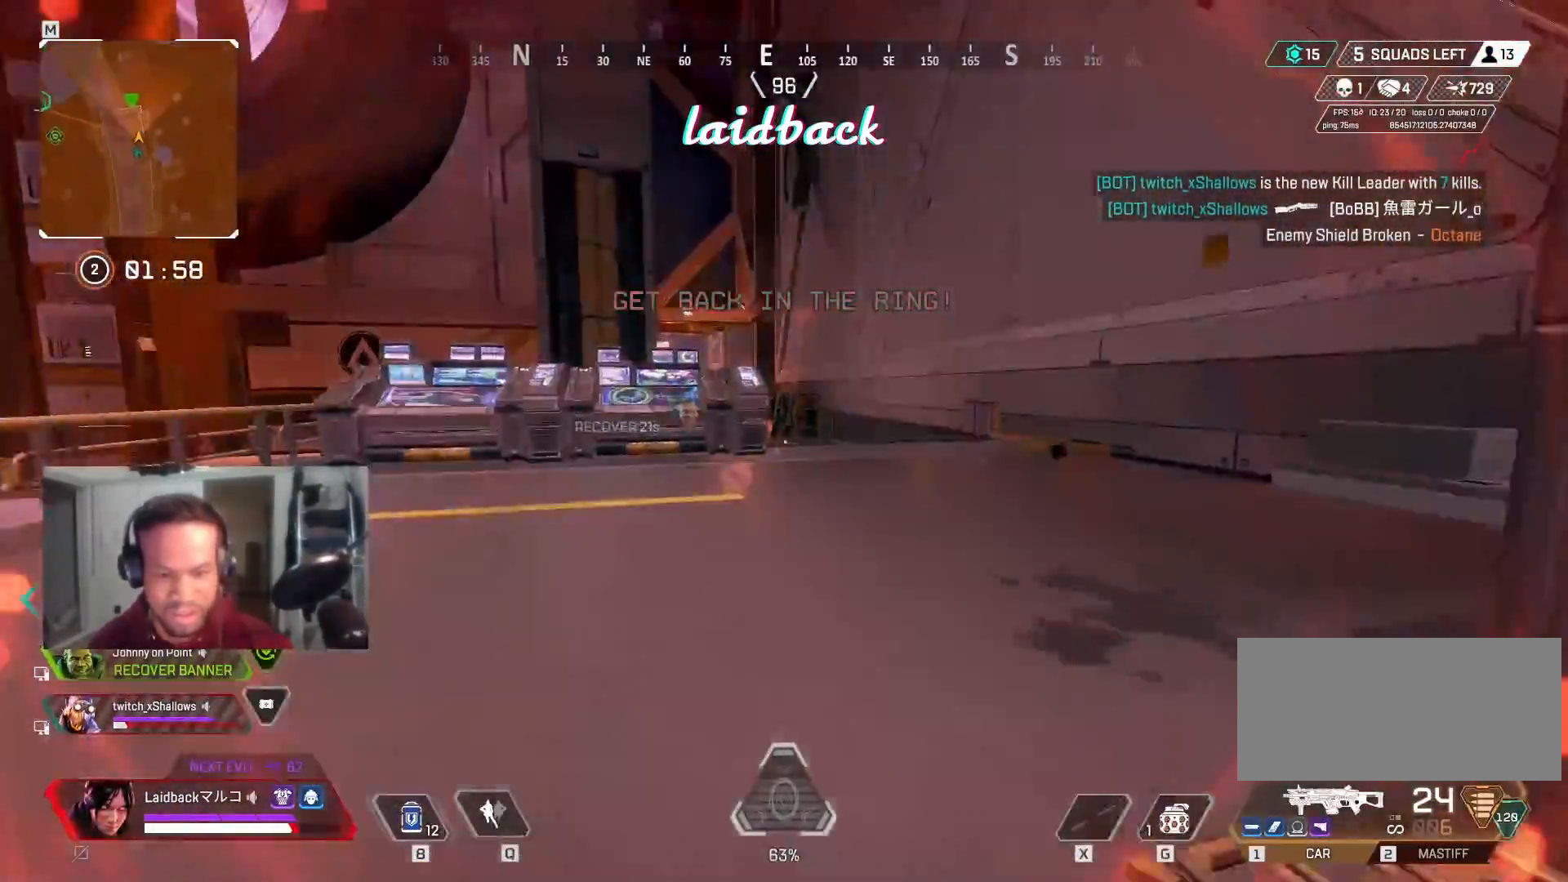
{"keys": ["d", "shift", "w"], "mouse": [], "events": [[250, "mouse_wheel", "down"], [283, "ctrl", "up"], [417, "d", "down"], [417, "mouse_wheel", "up"], [417, "shift", "down"]]}
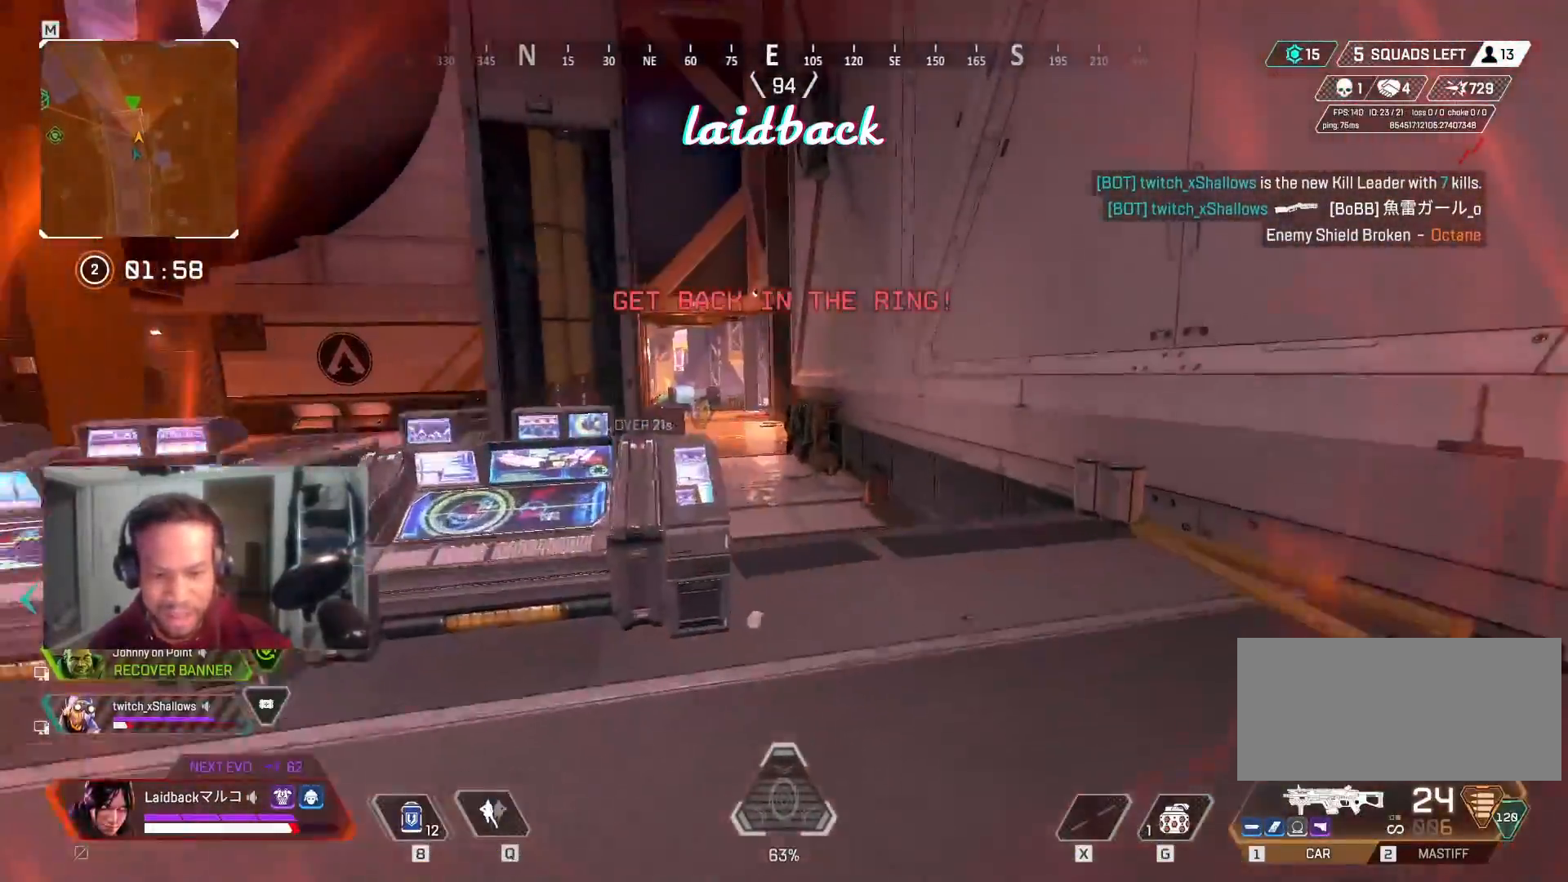
{"keys": ["shift", "w"], "mouse": [], "events": [[50, "d", "up"]]}
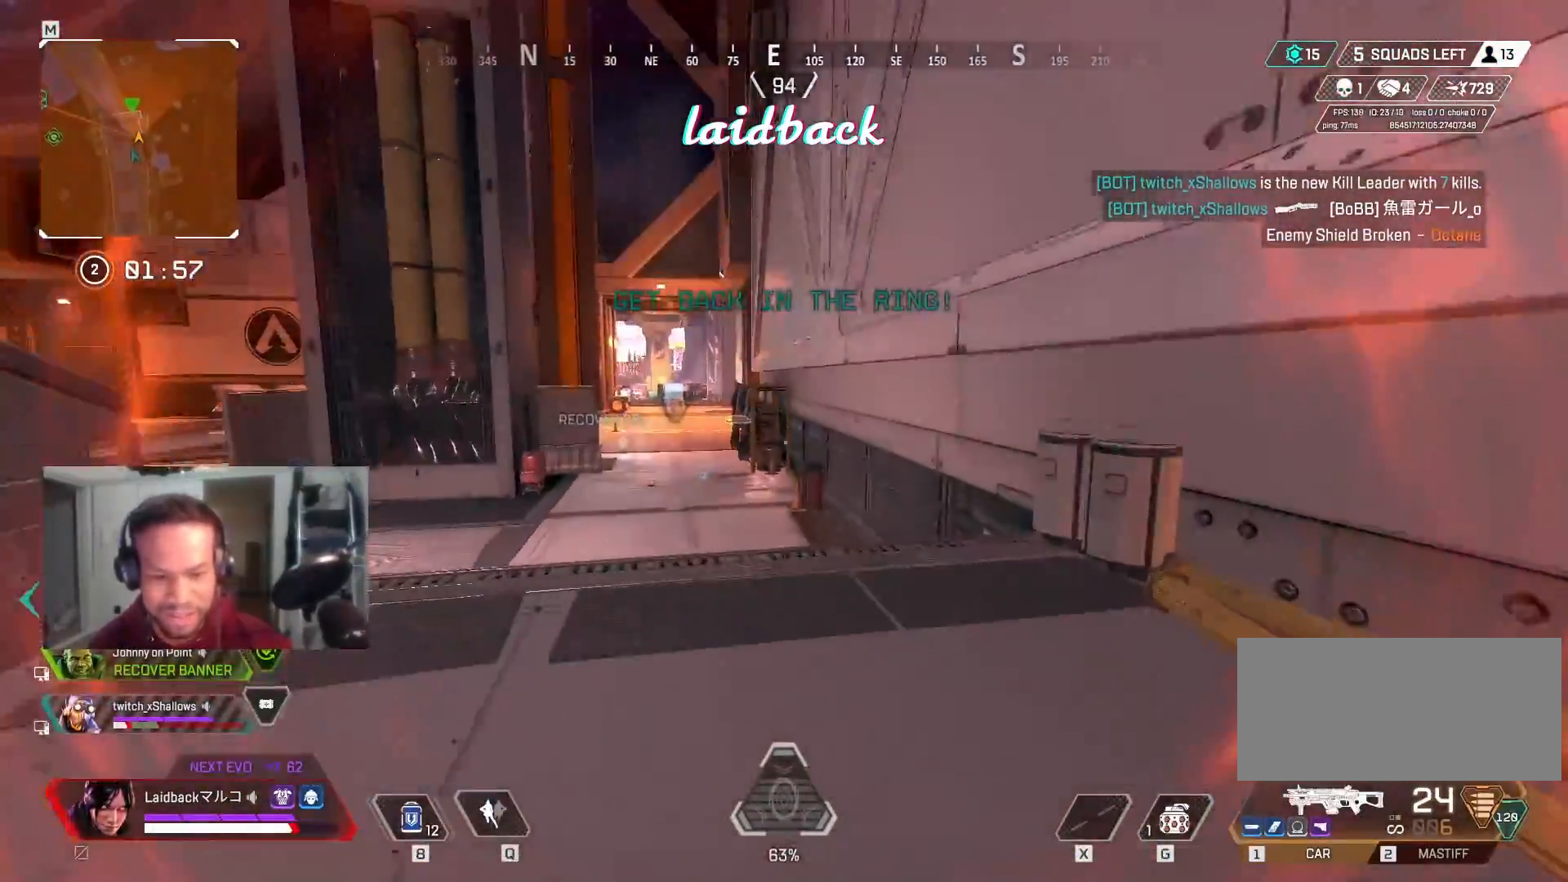
{"keys": ["shift", "w"], "mouse": [], "events": []}
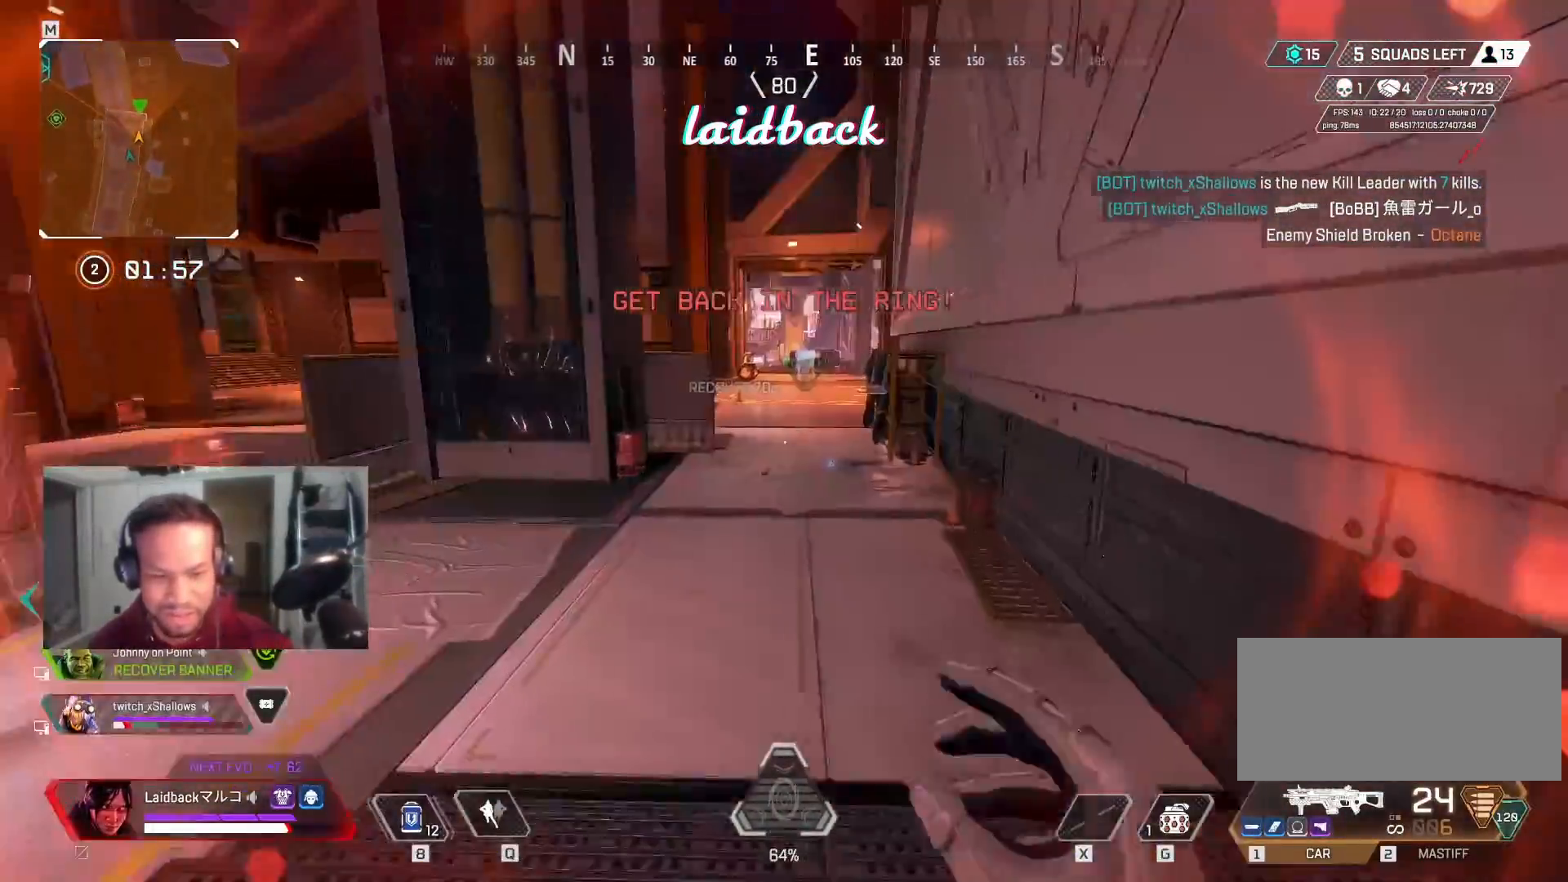
{"keys": ["shift", "w"], "mouse": [], "events": []}
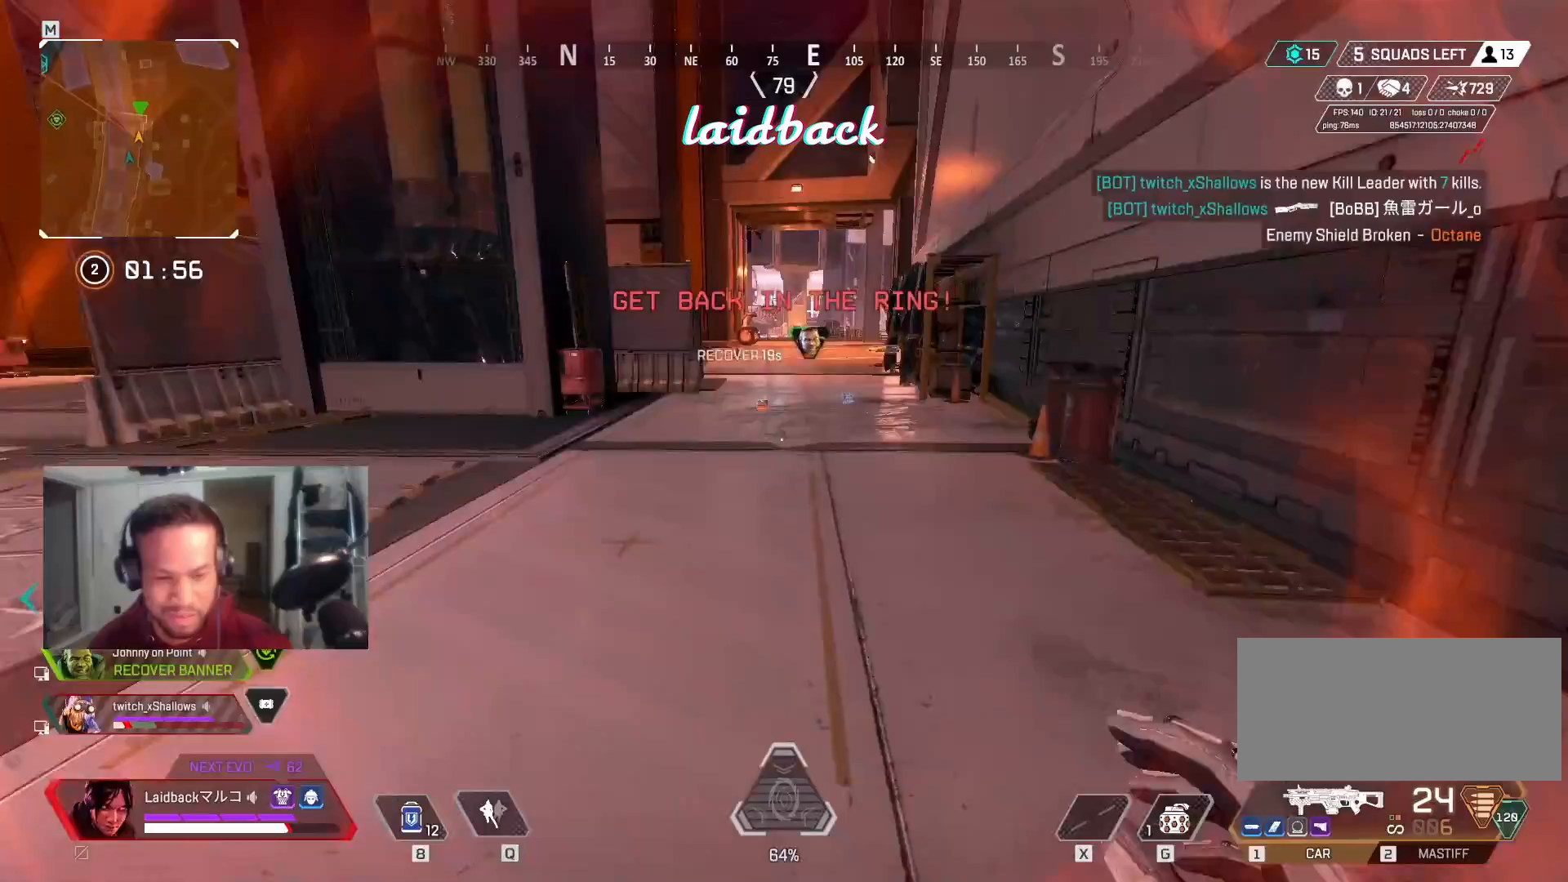
{"keys": ["shift", "w"], "mouse": [], "events": []}
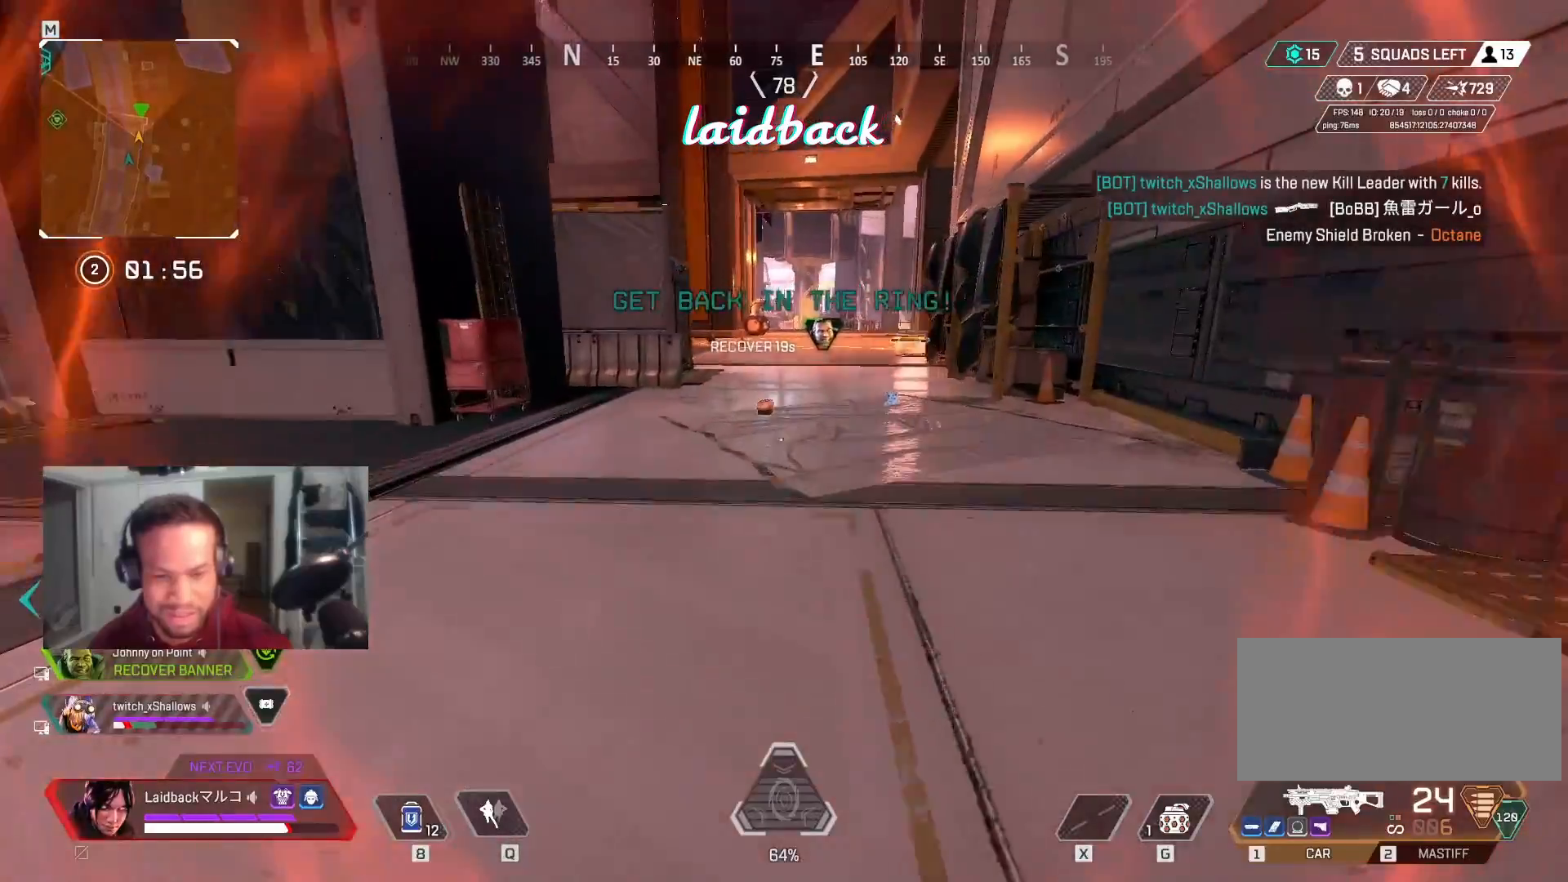
{"keys": ["shift", "w"], "mouse": [], "events": []}
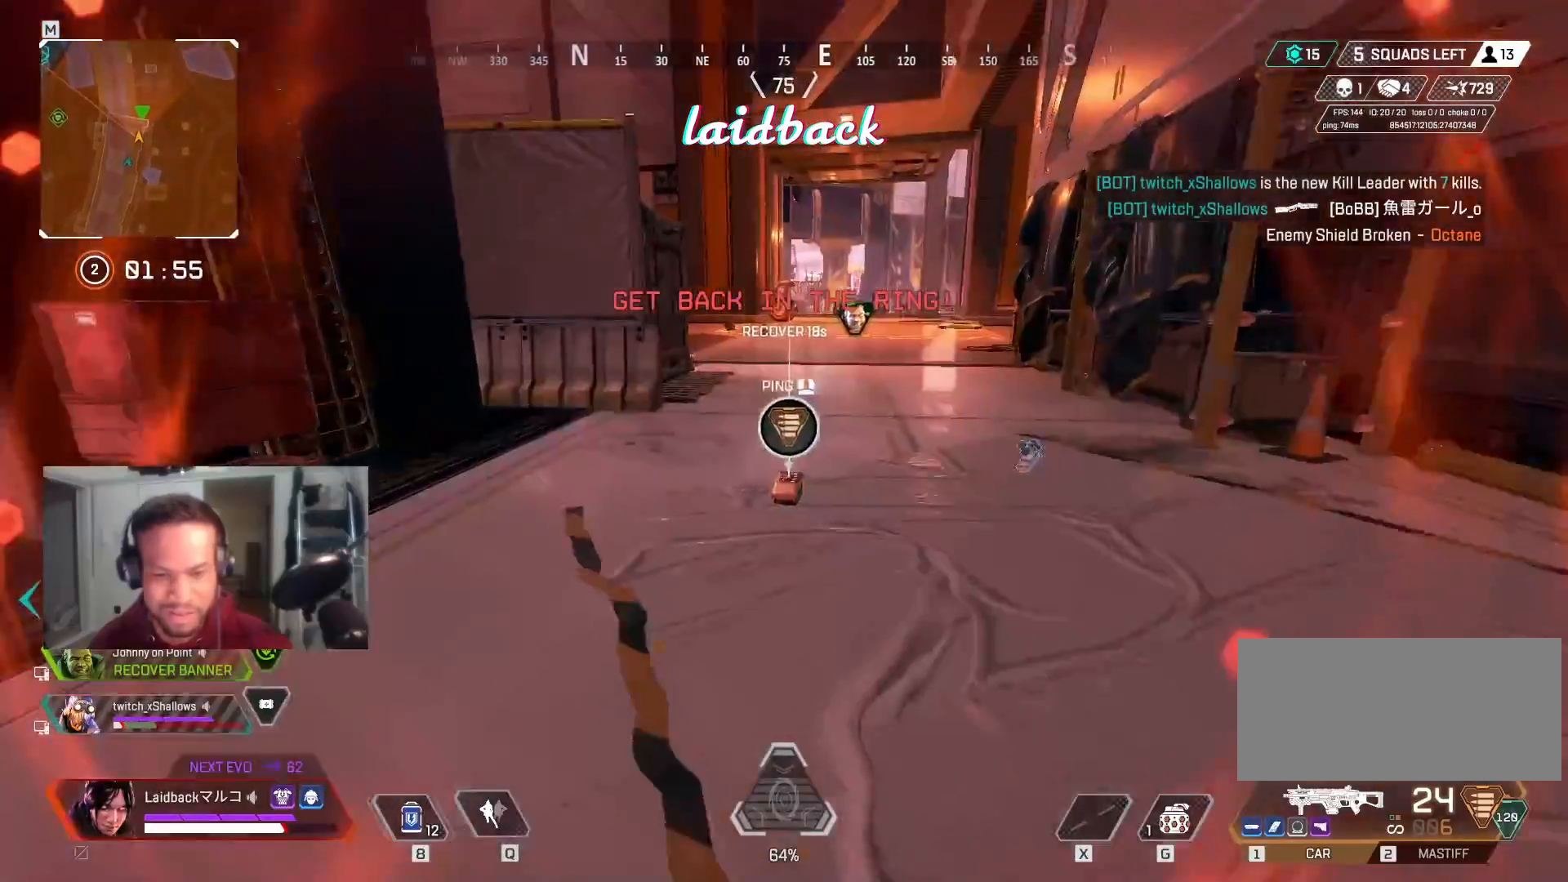
{"keys": ["ctrl", "w"], "mouse": [], "events": [[100, "e", "down"], [250, "e", "up"], [367, "shift", "up"], [500, "ctrl", "down"]]}
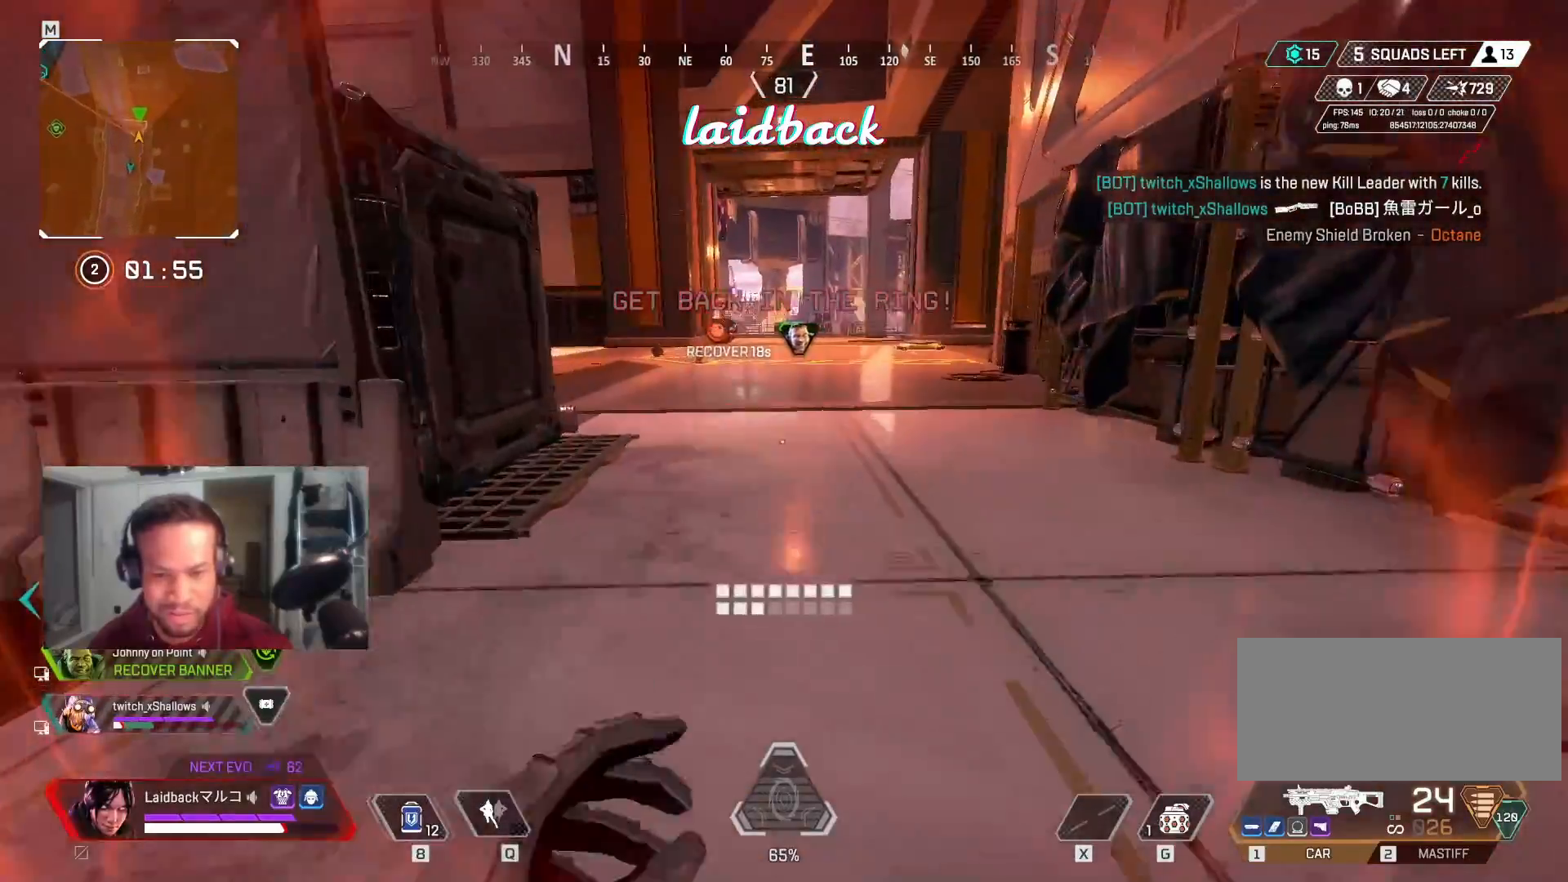
{"keys": ["w"], "mouse": [], "events": [[350, "ctrl", "up"]]}
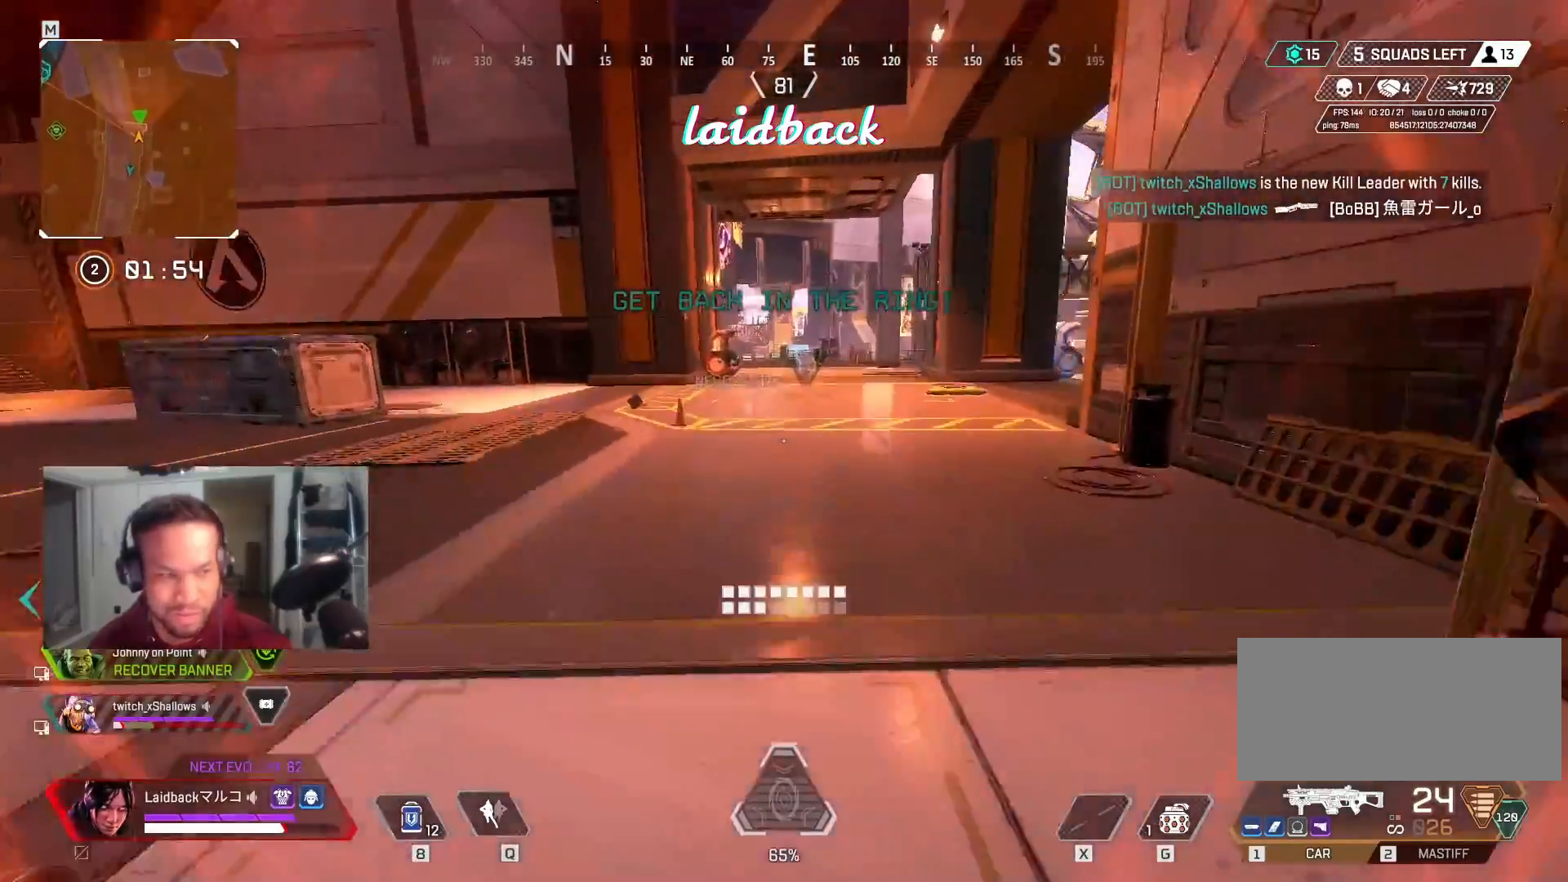
{"keys": ["shift", "w"], "mouse": [], "events": [[33, "shift", "down"]]}
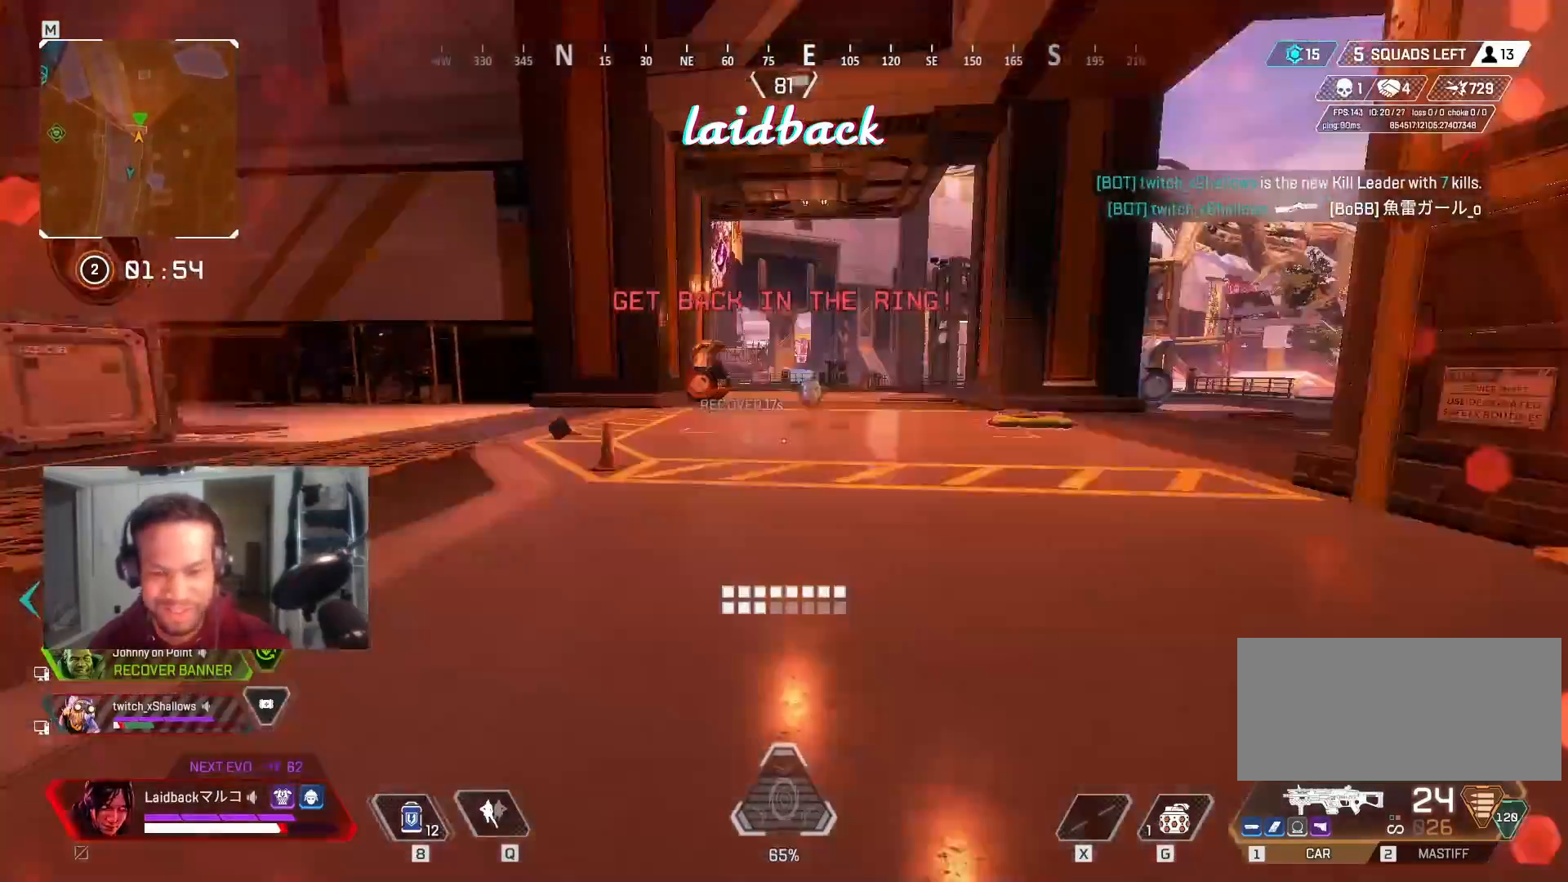
{"keys": ["shift", "w"], "mouse": [], "events": []}
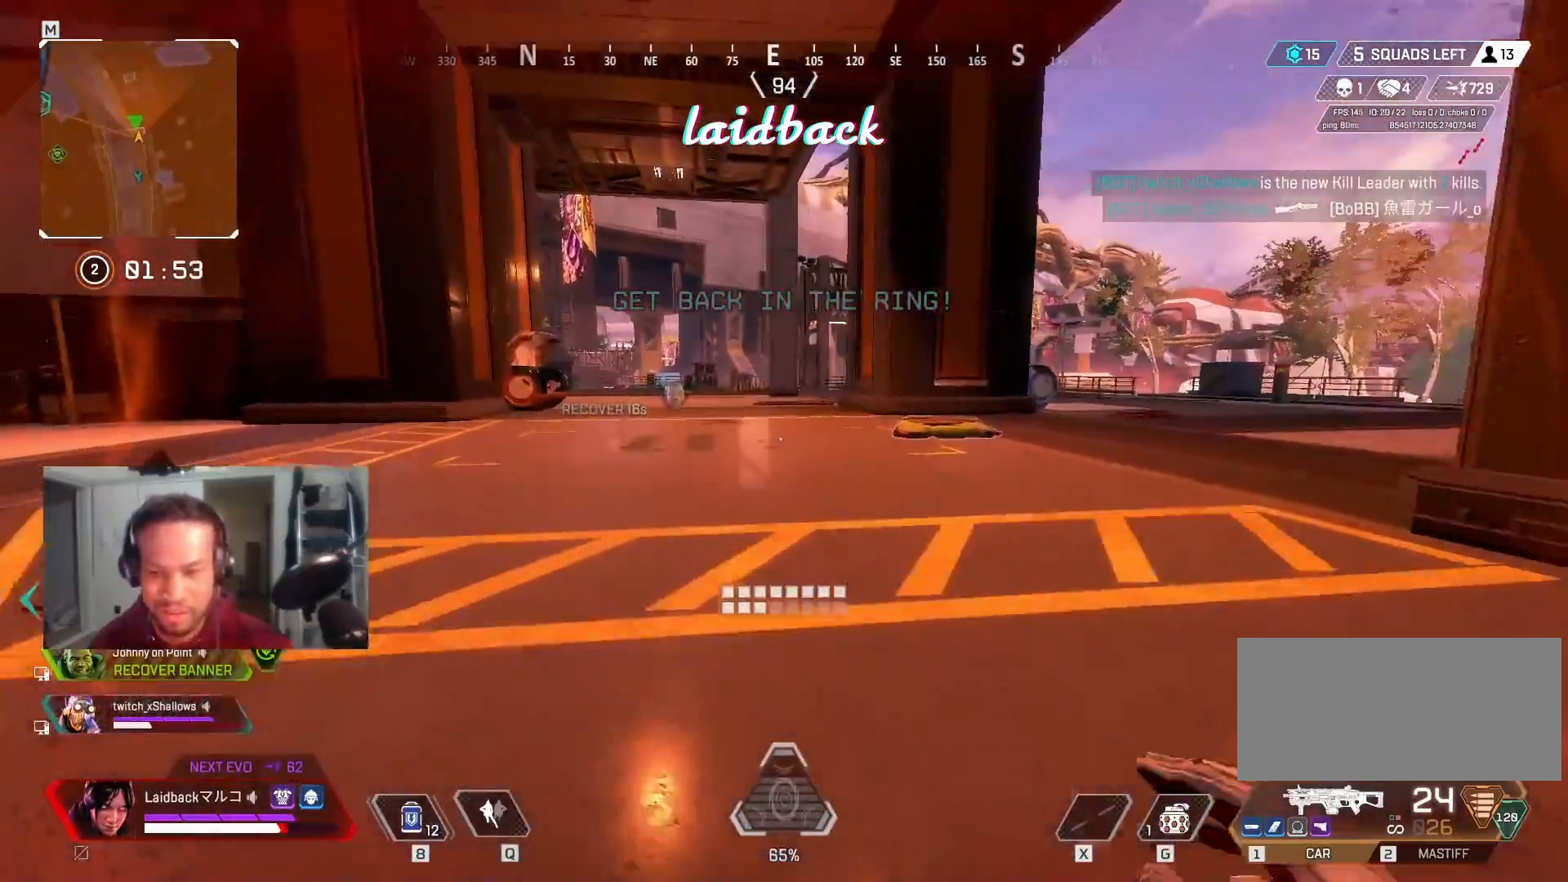
{"keys": ["shift", "w"], "mouse": [], "events": []}
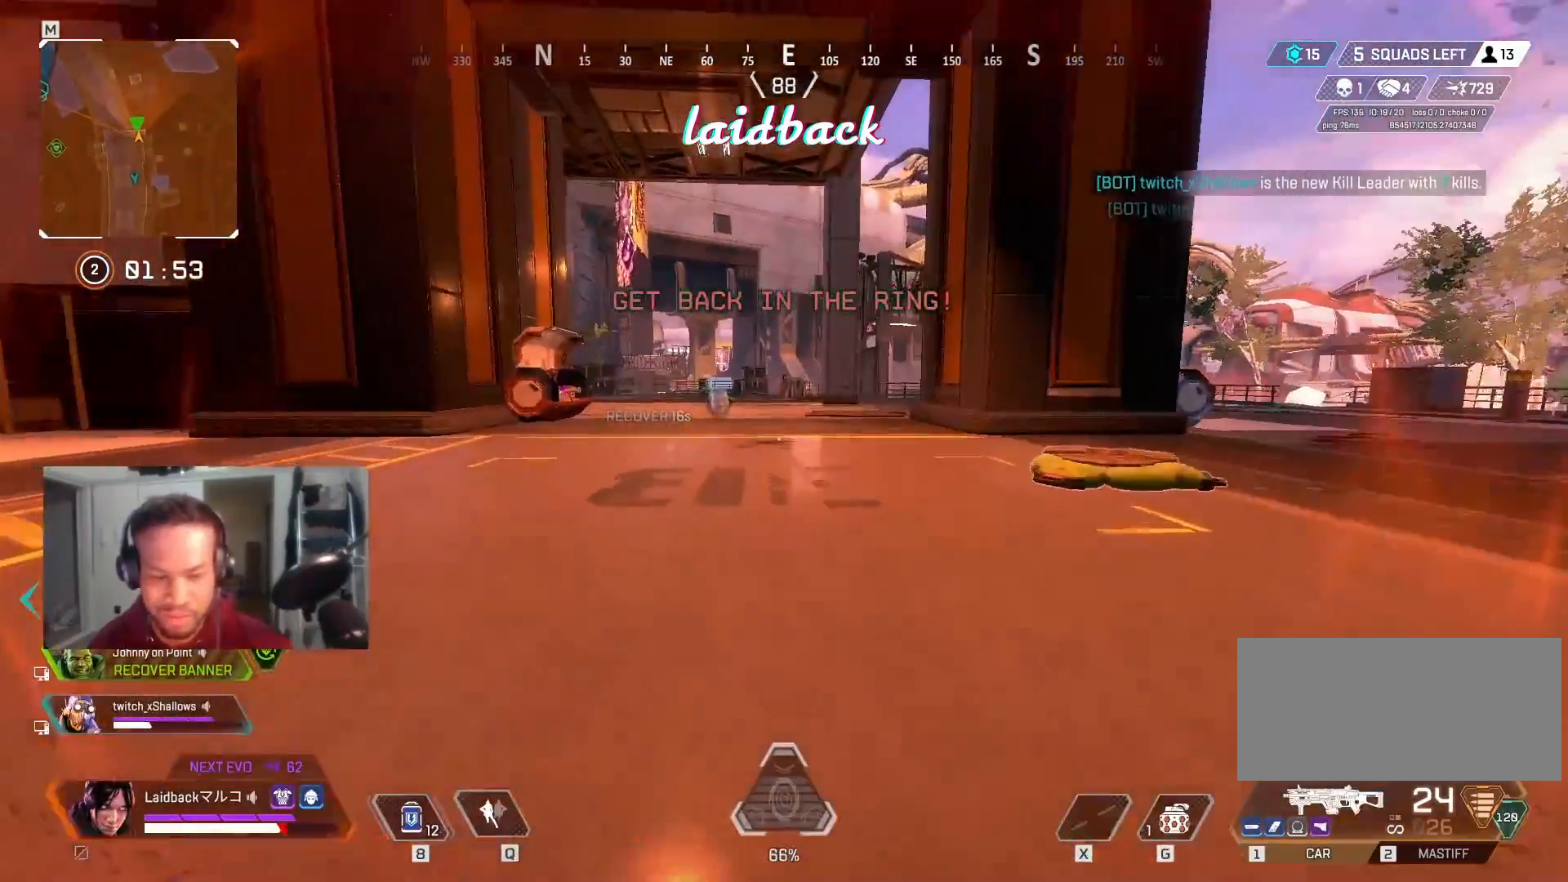
{"keys": ["shift", "w"], "mouse": [], "events": []}
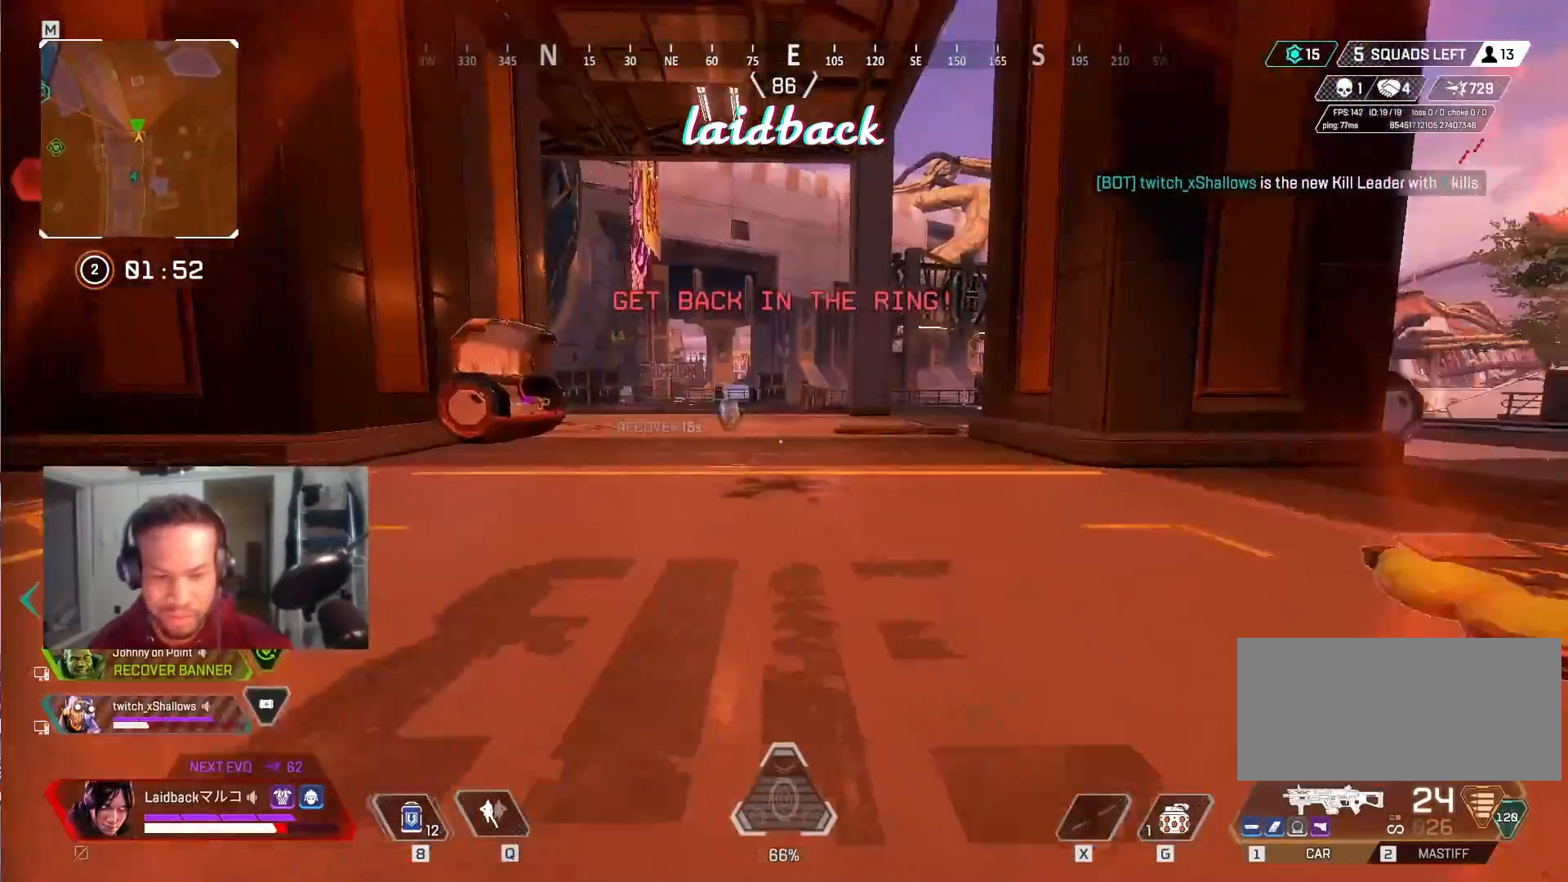
{"keys": ["w"], "mouse": [], "events": [[167, "shift", "up"]]}
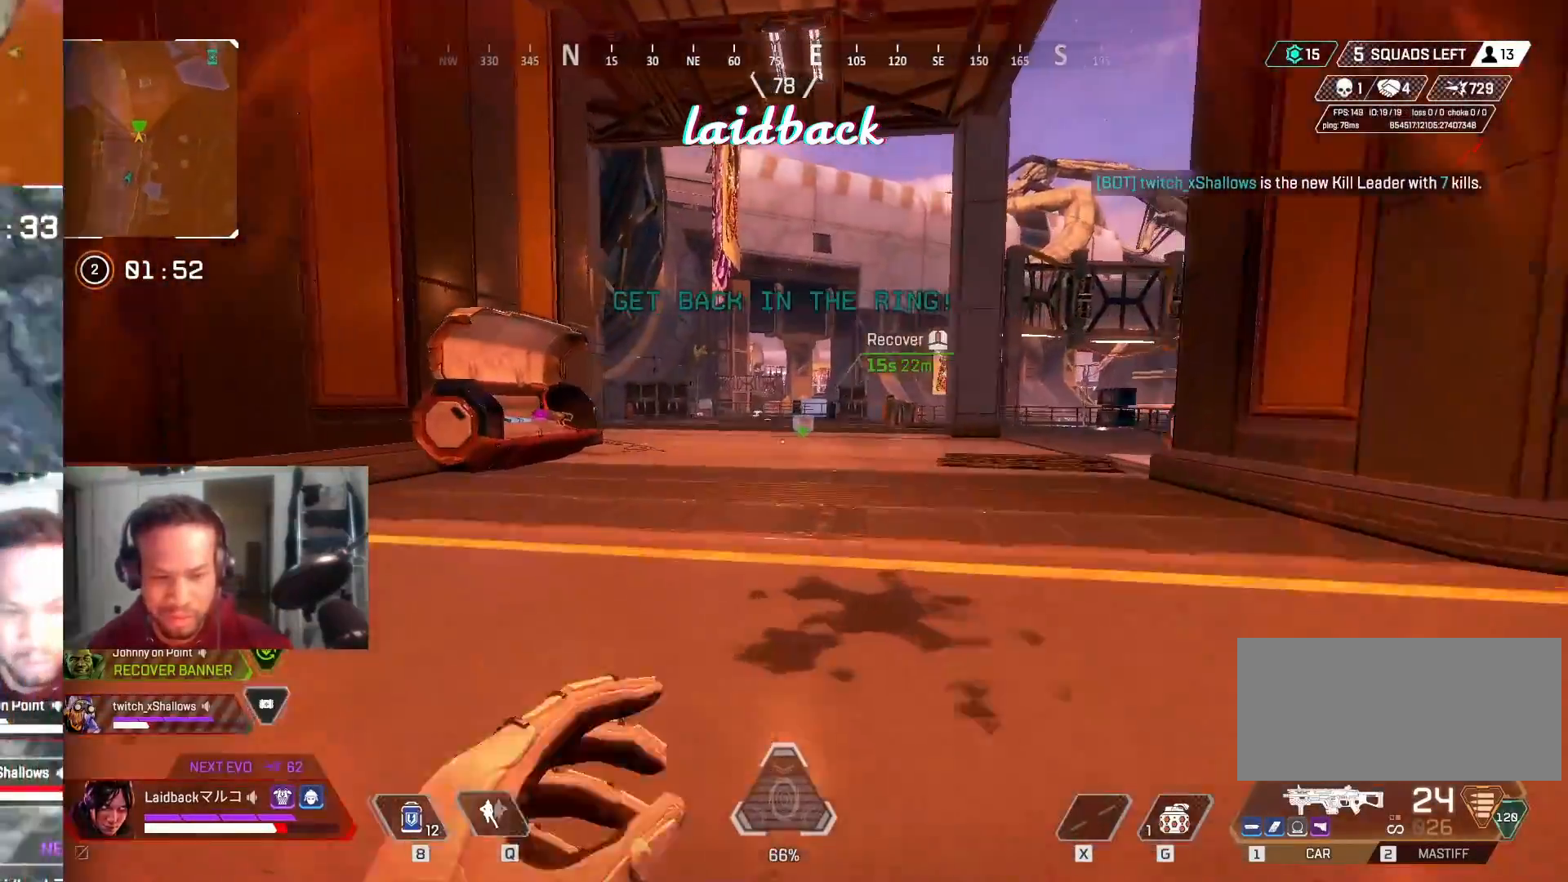
{"keys": ["a", "w"], "mouse": [], "events": [[83, "ctrl", "down"], [217, "a", "down"], [267, "a", "up"], [400, "ctrl", "up"], [433, "a", "down"]]}